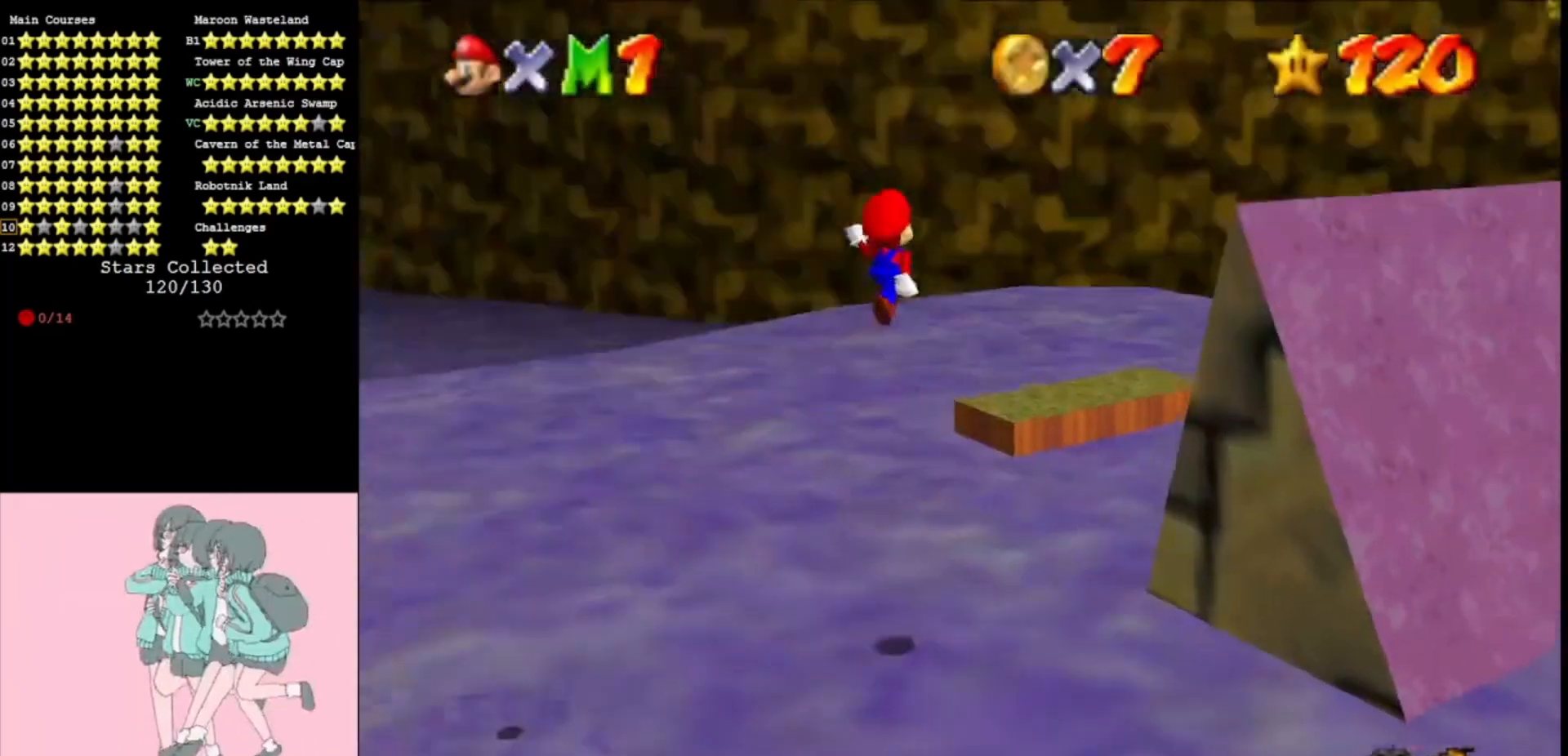
Gameplay with a controller (Nintendo layout); each line is a JSON object with the inputs held at the frame after it. "events" lists button and stick changes between this image and that frame as [ms after this image, input, new state], when the widget could be followed in between. Not read: L3 R3.
{"buttons": ["A"], "left_stick": "down-left", "events": [[67, "left_stick", "up"], [500, "left_stick", "down-left"]]}
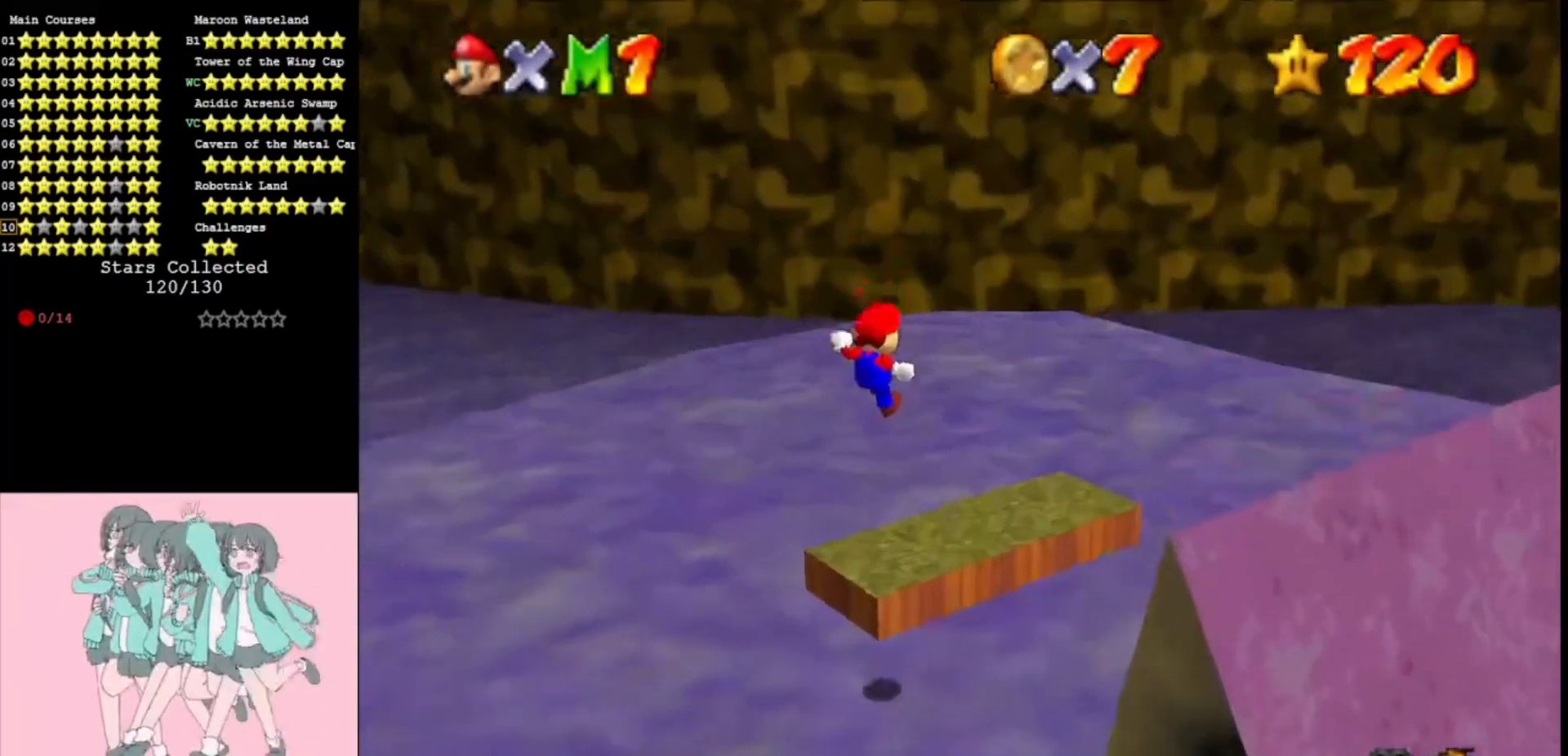
{"buttons": [], "left_stick": "center", "events": [[67, "A", "up"], [367, "A", "down"], [367, "left_stick", "down"], [433, "A", "up"], [500, "left_stick", "center"]]}
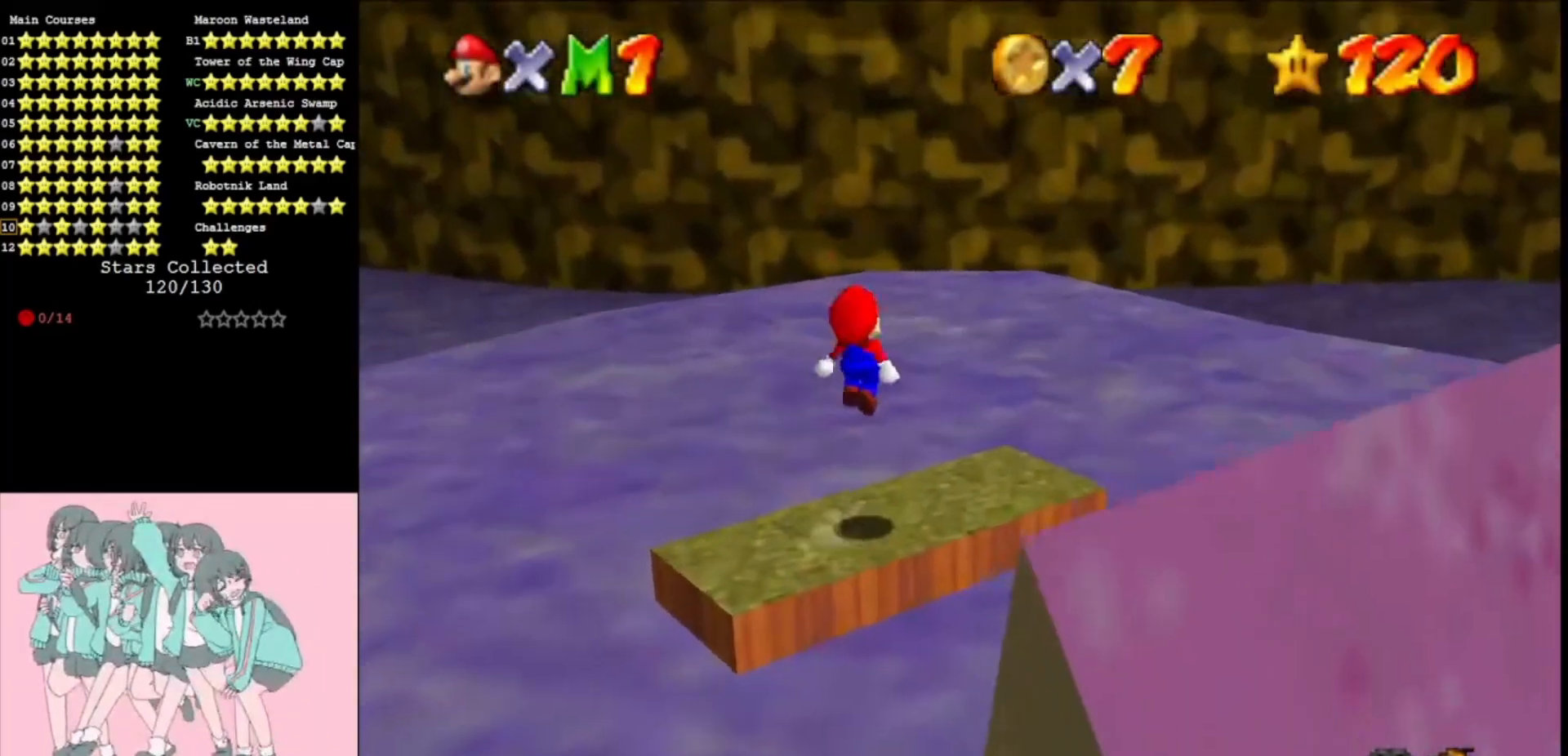
{"buttons": ["C_RIGHT"], "left_stick": "center", "events": [[133, "C_RIGHT", "down"], [133, "left_stick", "down-right"], [233, "left_stick", "down"], [267, "C_RIGHT", "up"], [367, "C_RIGHT", "down"], [400, "left_stick", "center"]]}
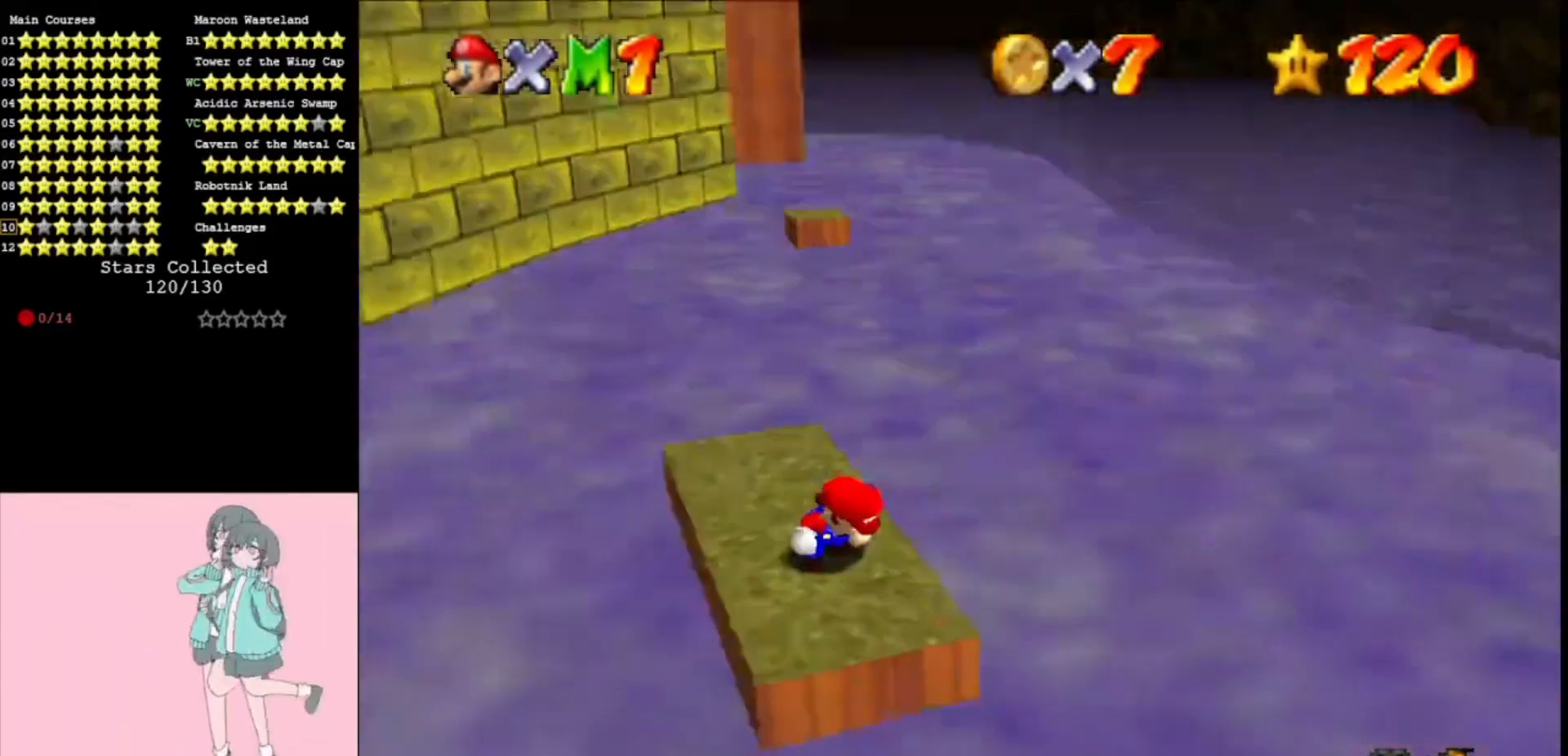
{"buttons": [], "left_stick": "center", "events": [[67, "C_RIGHT", "up"], [233, "DPAD_DOWN", "down"], [367, "DPAD_DOWN", "up"]]}
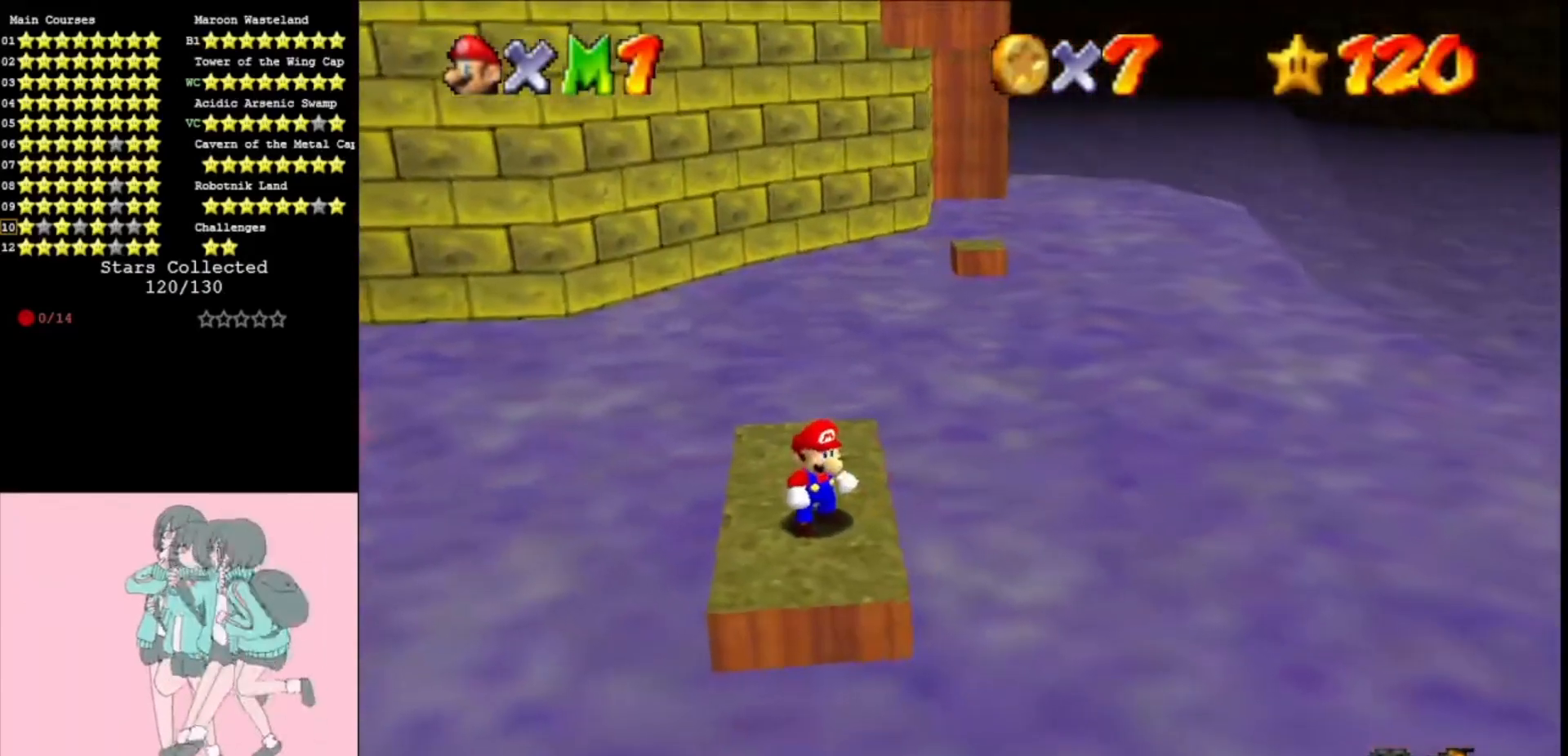
{"buttons": [], "left_stick": "center", "events": []}
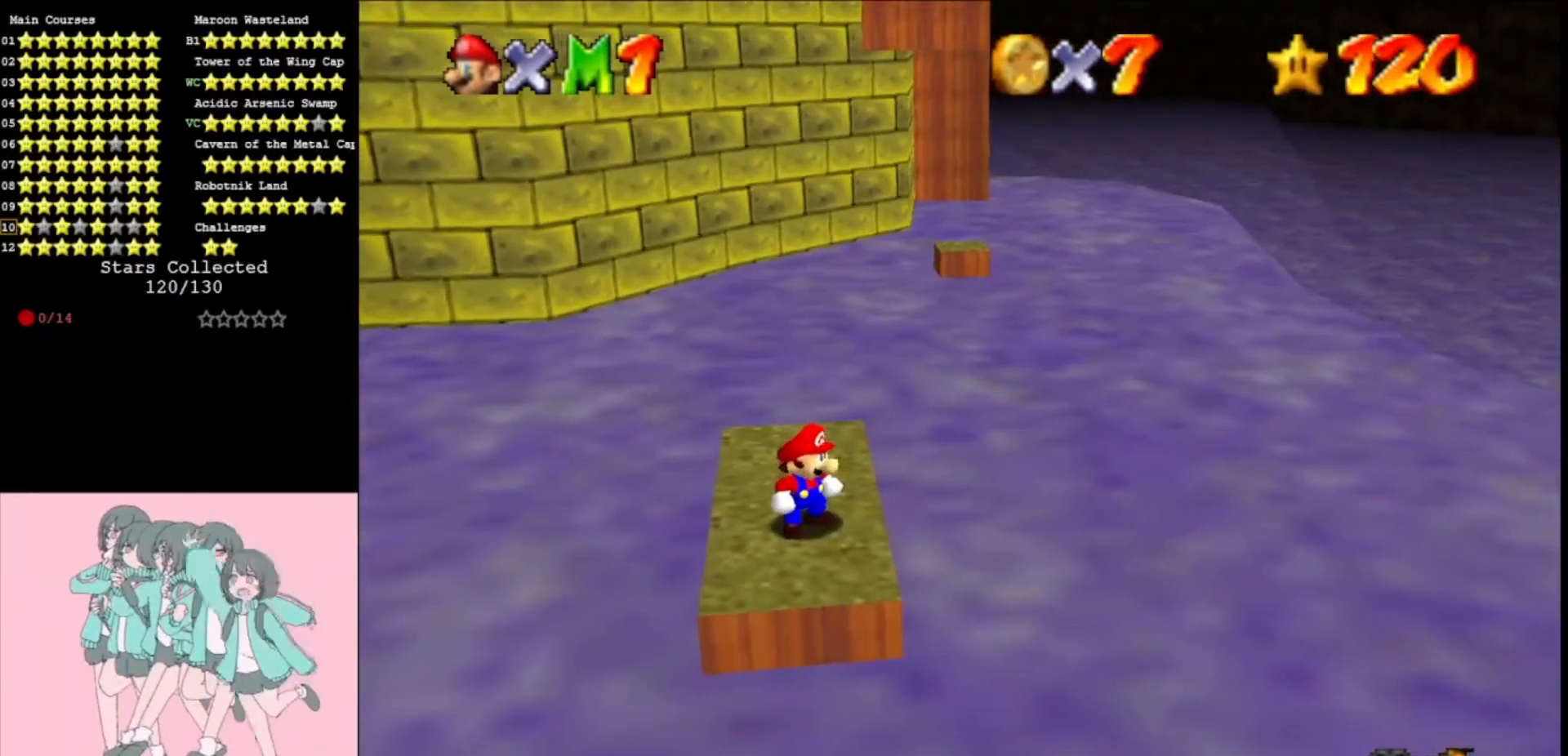
{"buttons": [], "left_stick": "center", "events": [[167, "DPAD_UP", "down"], [300, "DPAD_UP", "up"], [400, "C_RIGHT", "down"], [467, "C_RIGHT", "up"]]}
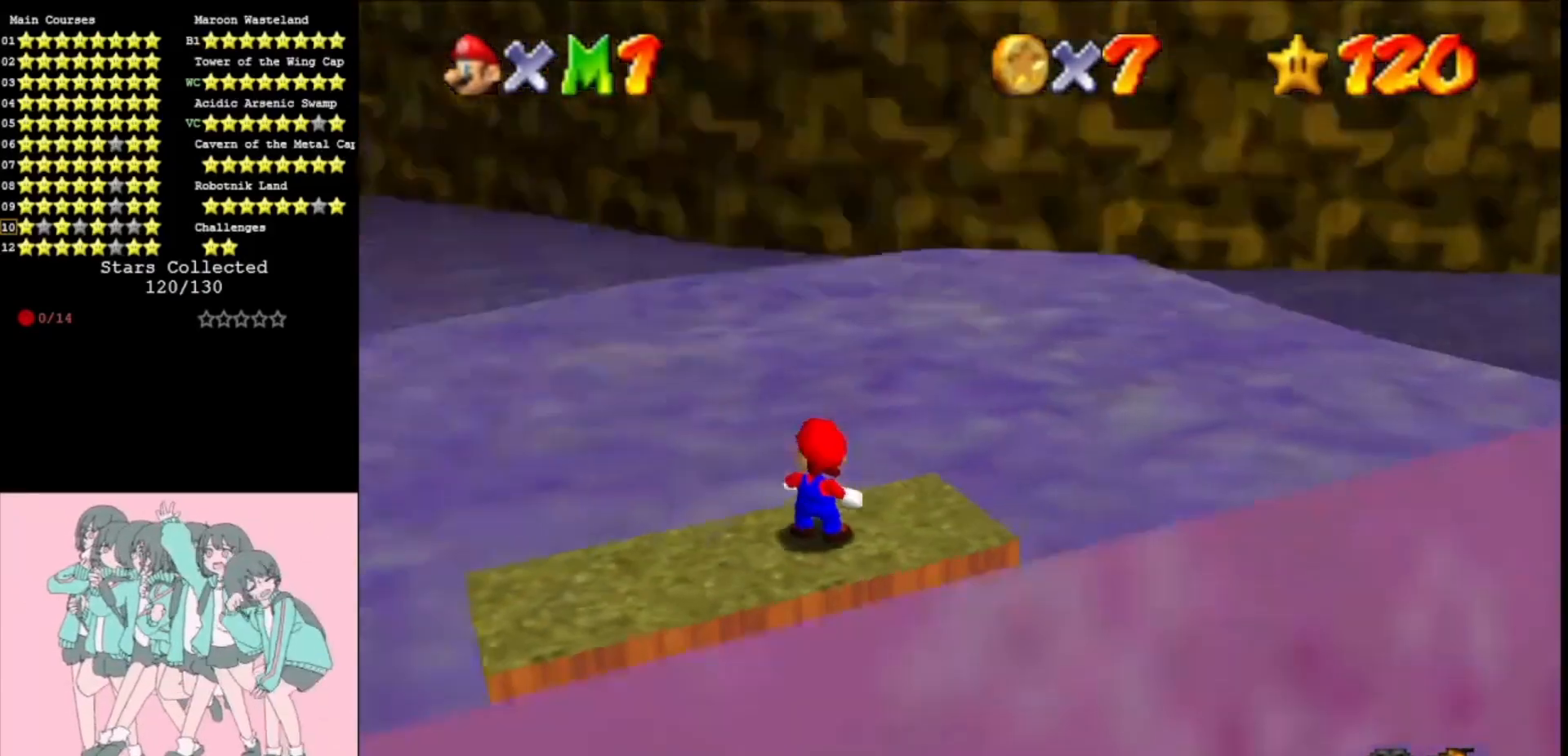
{"buttons": [], "left_stick": "center", "events": [[33, "C_RIGHT", "down"], [133, "C_RIGHT", "up"], [200, "C_RIGHT", "down"], [267, "C_RIGHT", "up"], [367, "C_RIGHT", "down"], [467, "C_RIGHT", "up"]]}
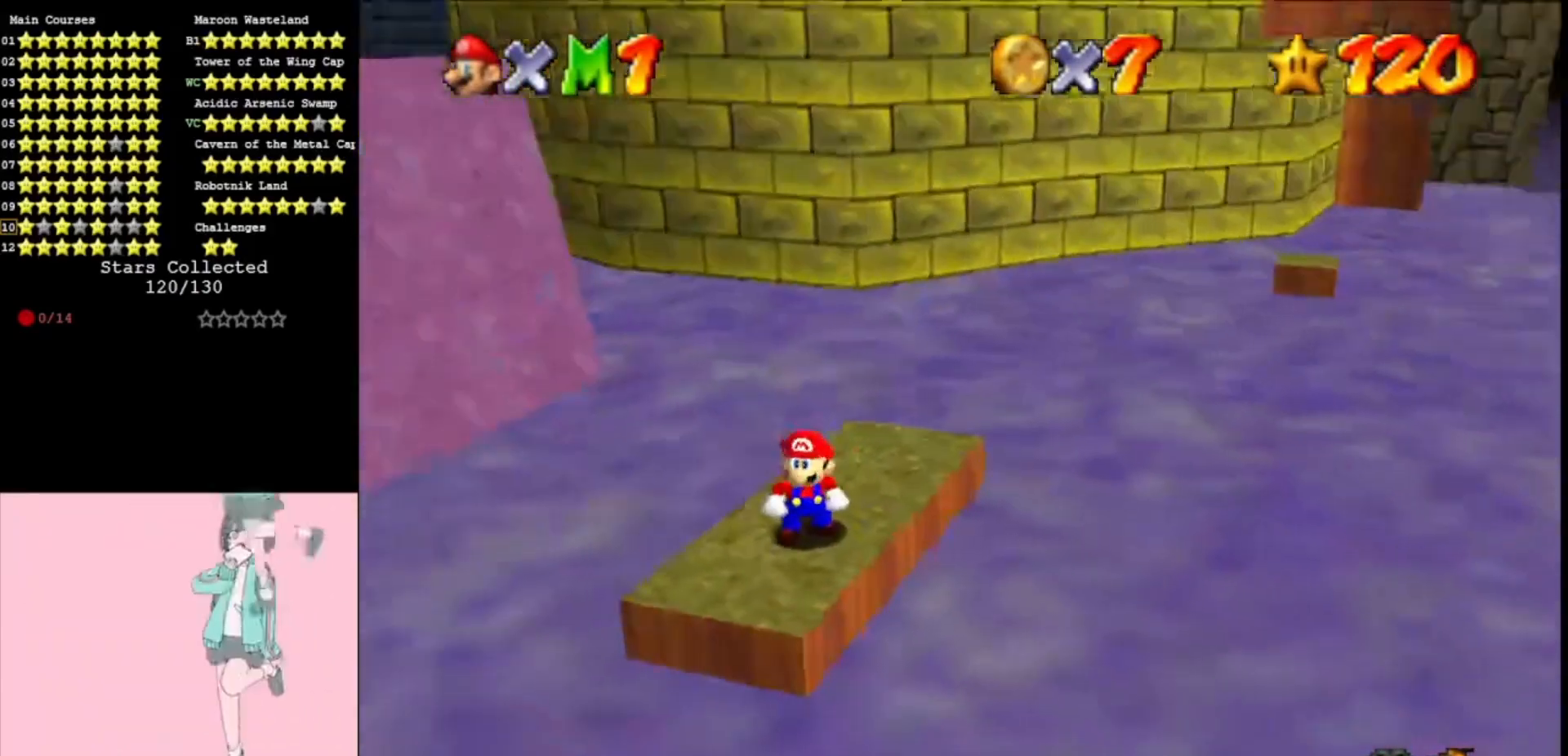
{"buttons": ["A"], "left_stick": "down", "events": [[467, "A", "down"], [500, "left_stick", "down"]]}
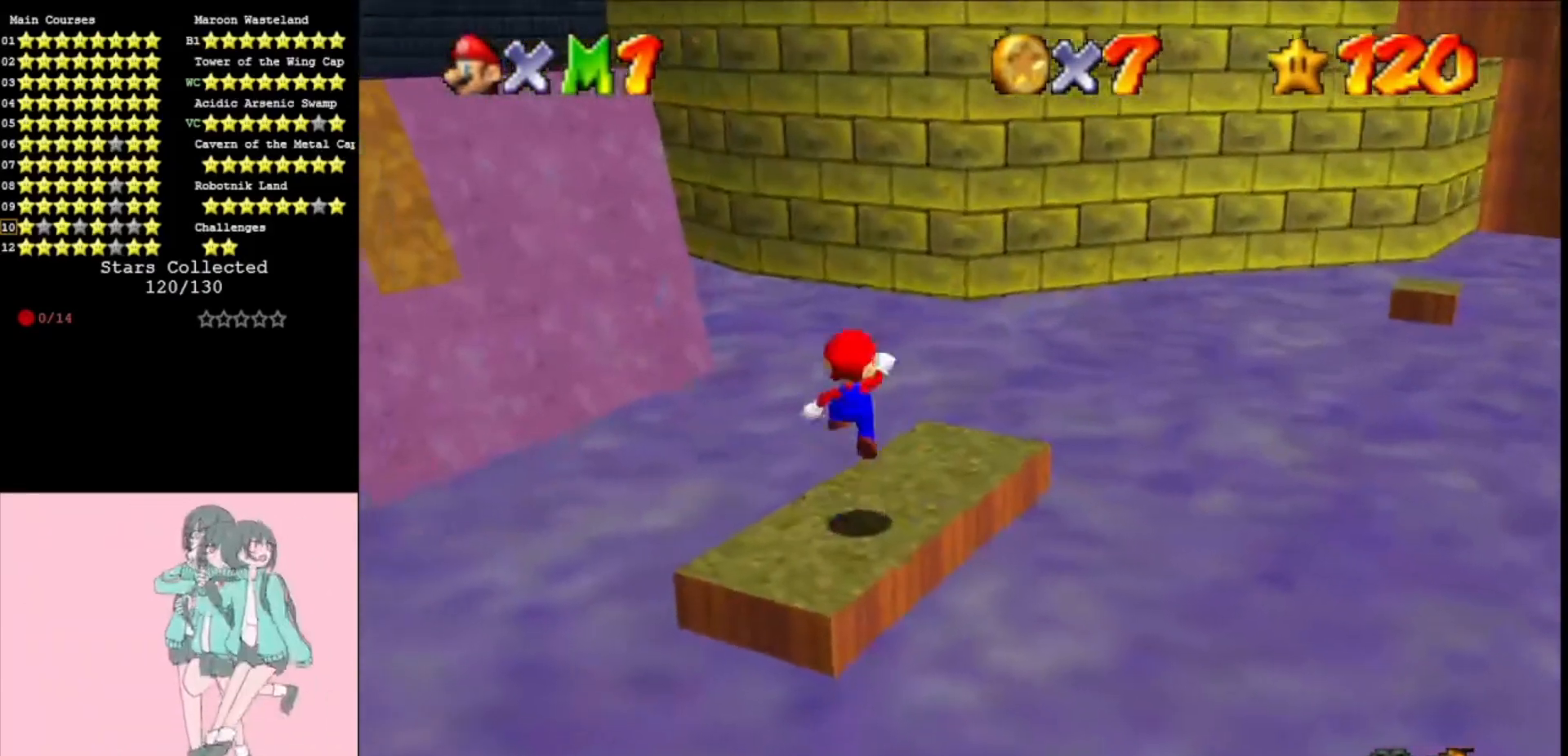
{"buttons": [], "left_stick": "center", "events": [[67, "A", "up"], [267, "left_stick", "center"]]}
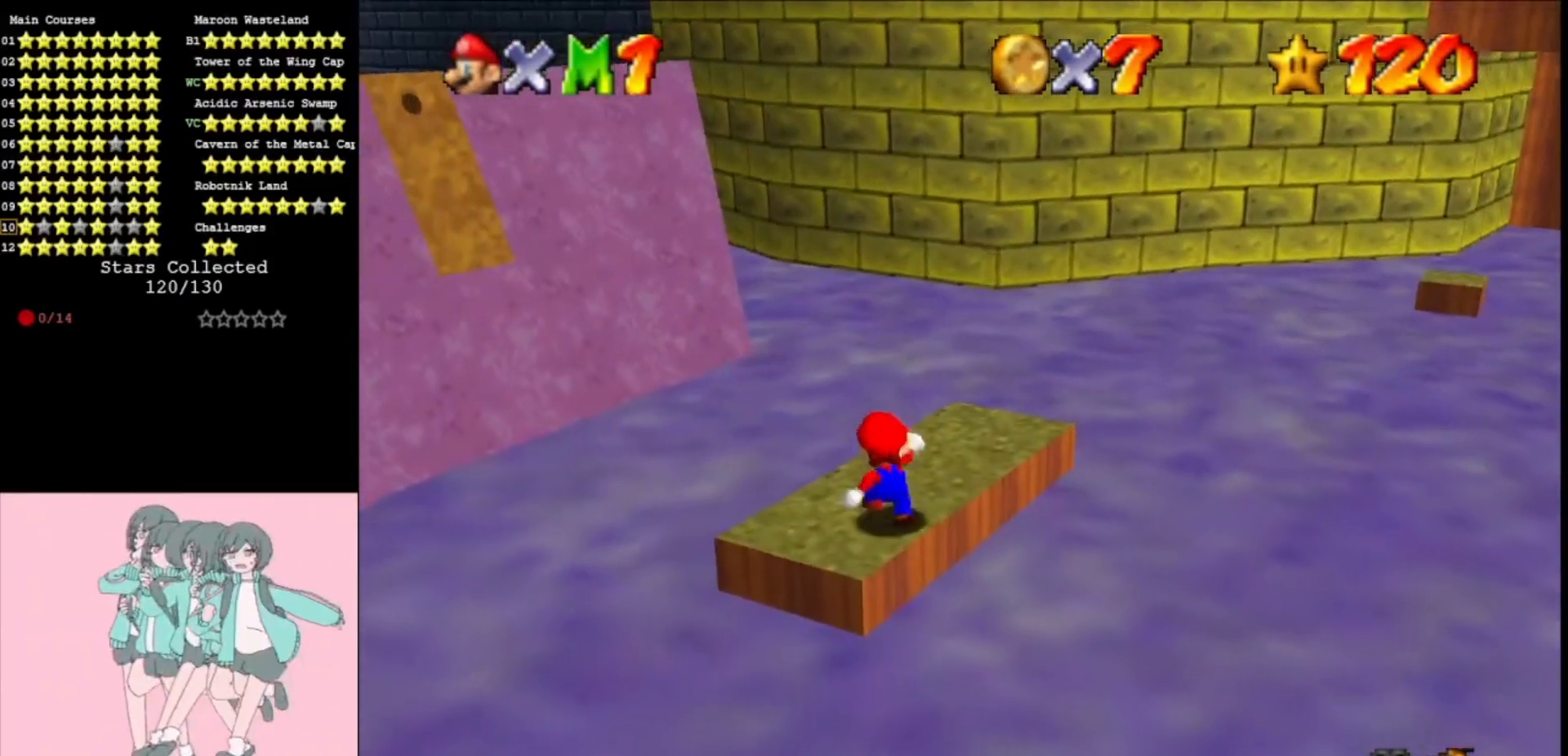
{"buttons": [], "left_stick": "center", "events": [[333, "DPAD_DOWN", "down"], [467, "DPAD_DOWN", "up"]]}
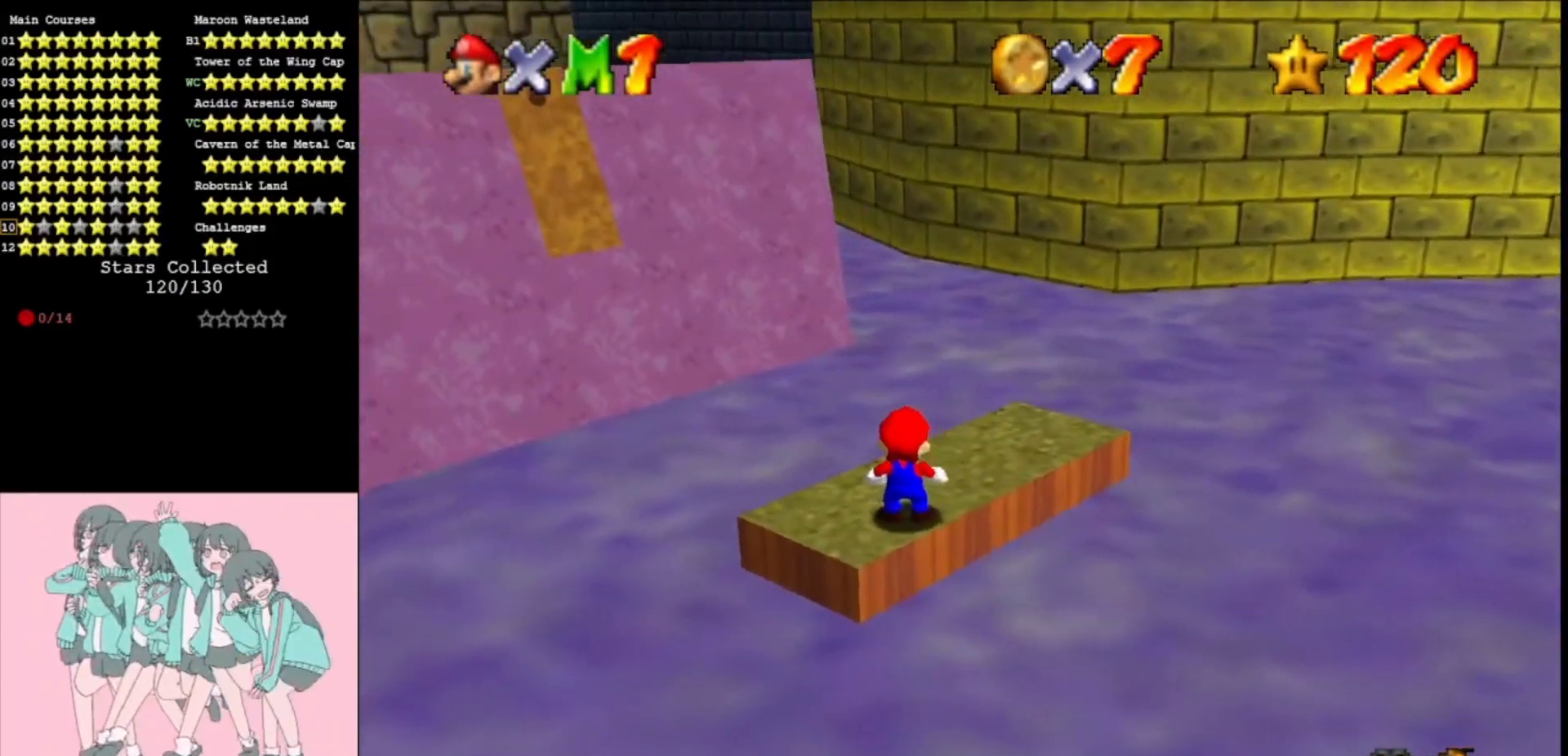
{"buttons": ["DPAD_RIGHT"], "left_stick": "center", "events": [[133, "C_LEFT", "down"], [200, "C_LEFT", "up"], [467, "DPAD_RIGHT", "down"]]}
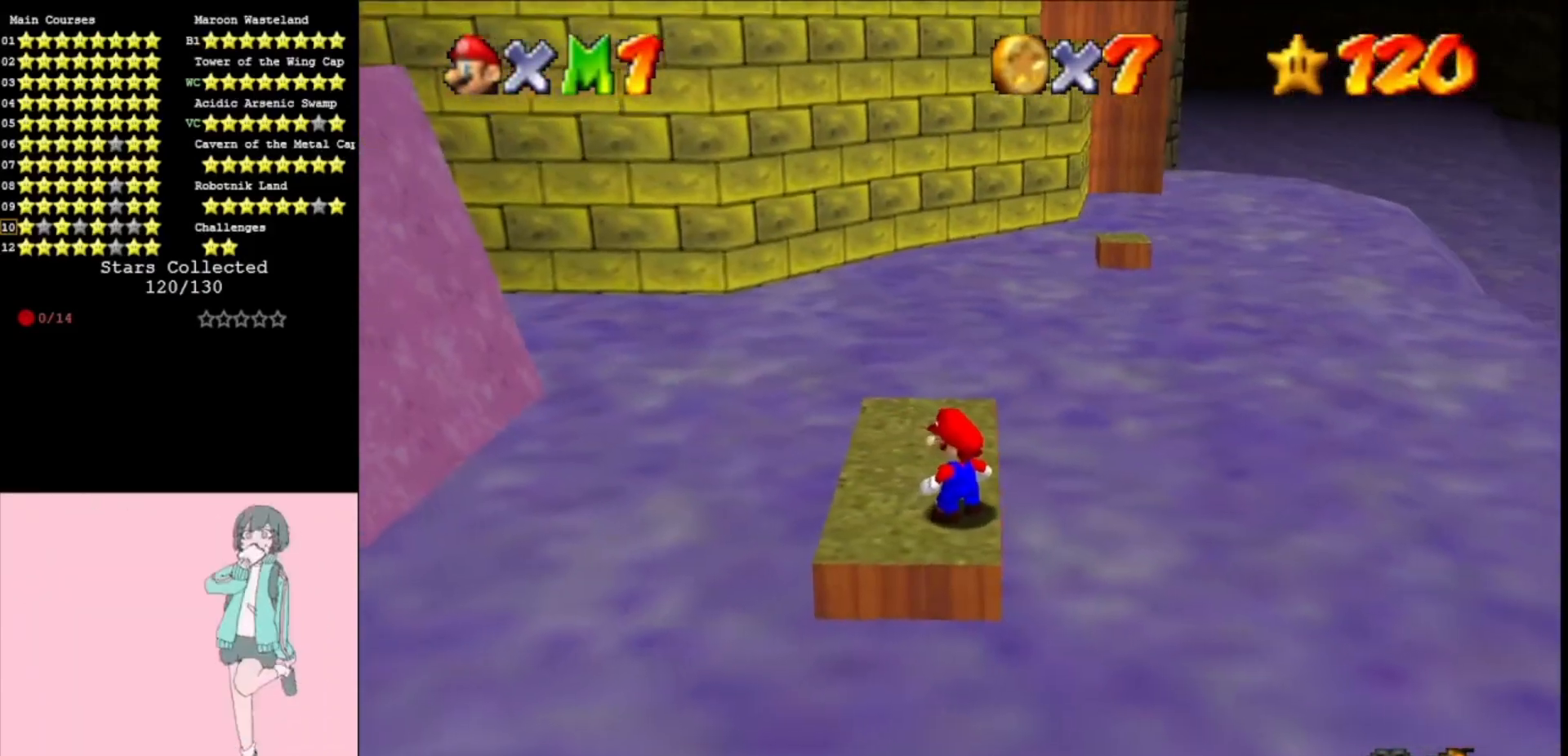
{"buttons": ["DPAD_RIGHT"], "left_stick": "center", "events": []}
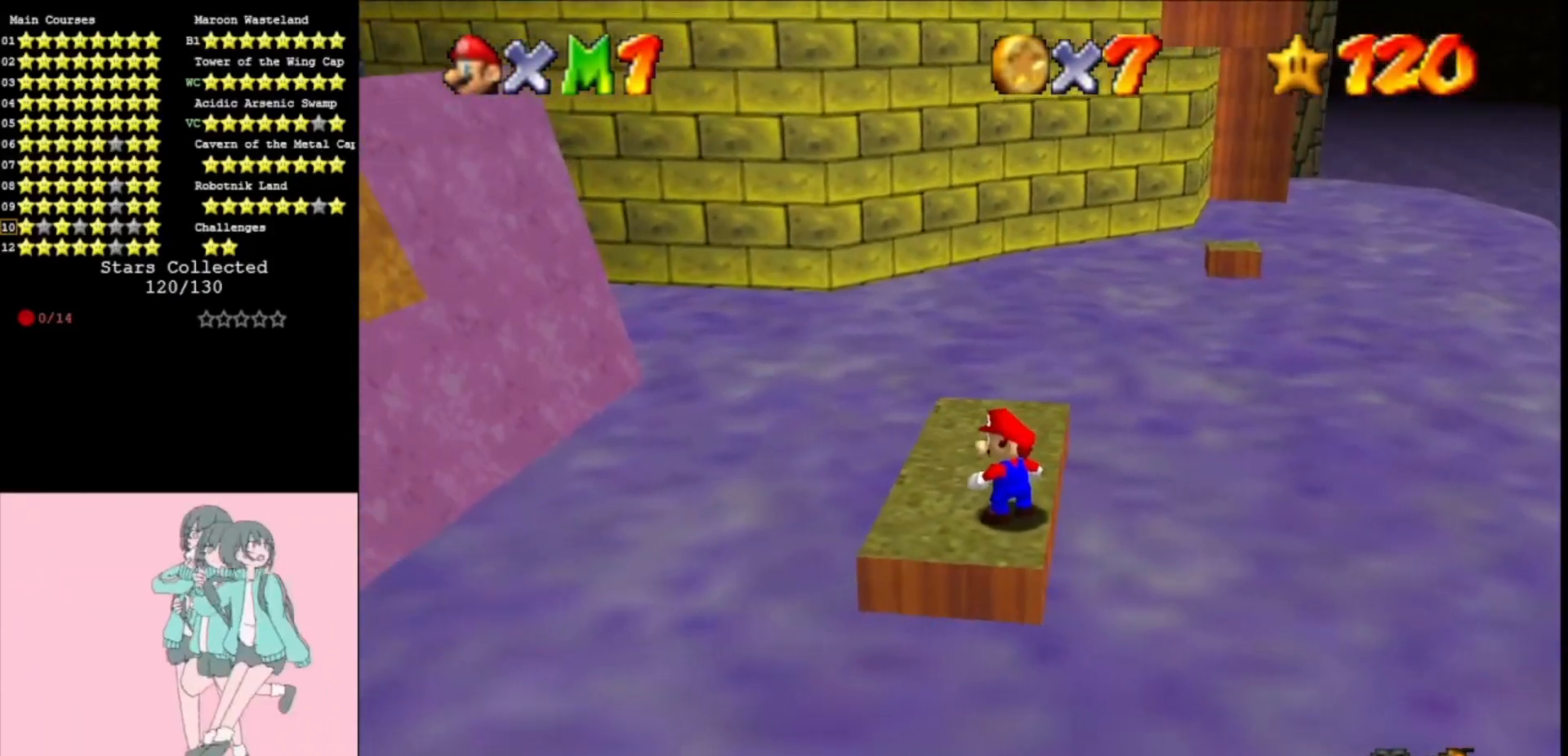
{"buttons": [], "left_stick": "center", "events": [[367, "DPAD_RIGHT", "up"]]}
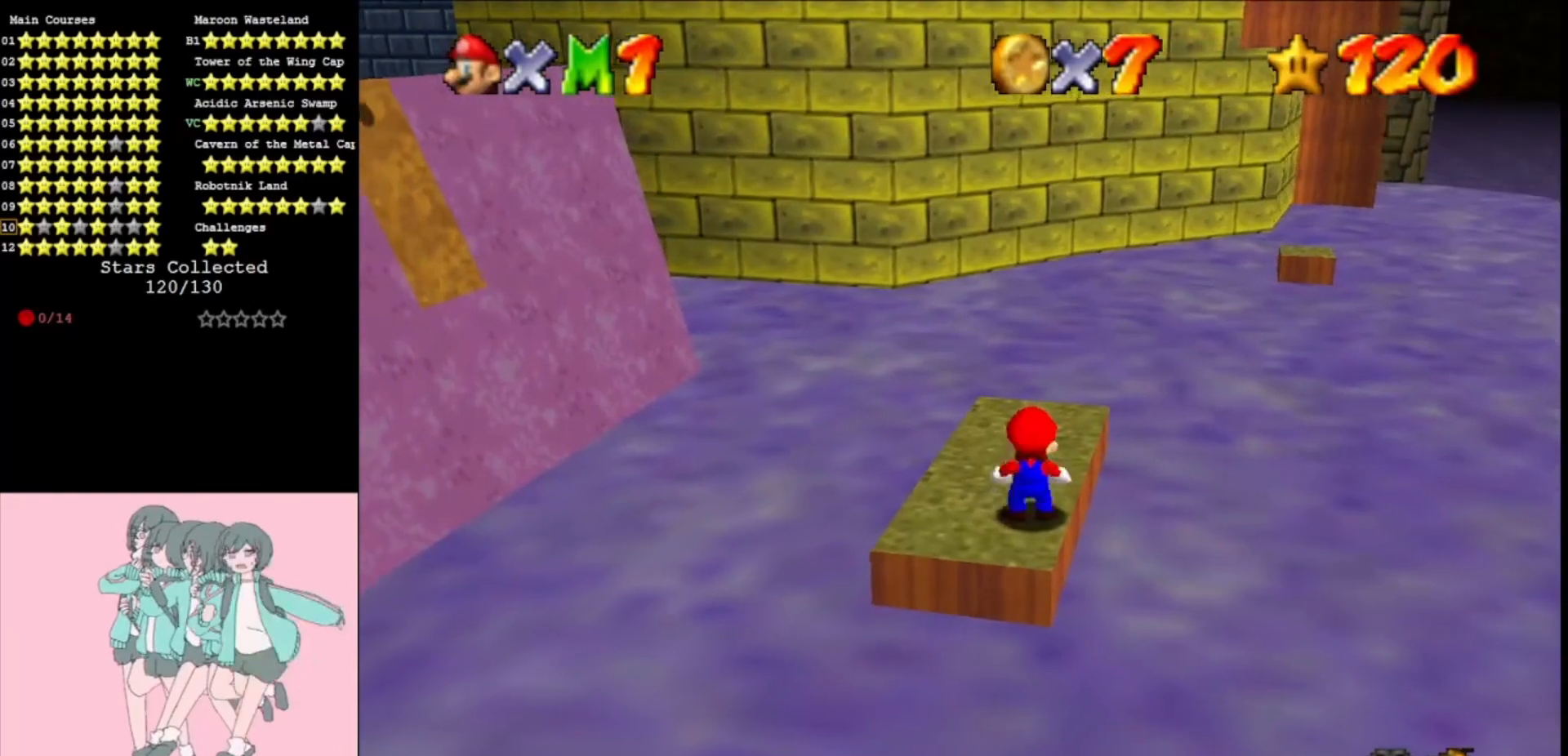
{"buttons": [], "left_stick": "center", "events": [[100, "A", "down"], [167, "A", "up"], [200, "left_stick", "down"], [433, "left_stick", "center"]]}
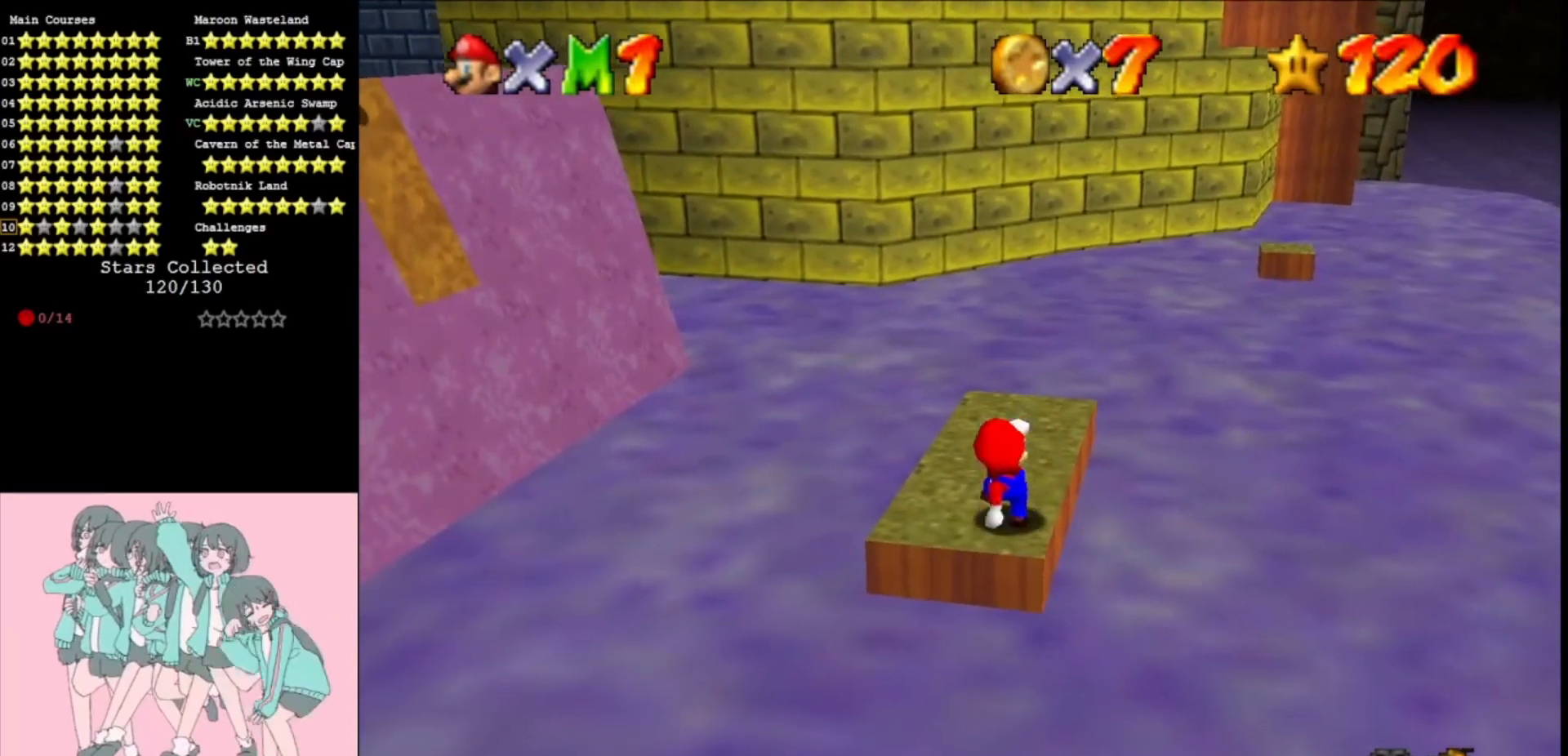
{"buttons": [], "left_stick": "center", "events": [[267, "A", "down"], [367, "A", "up"]]}
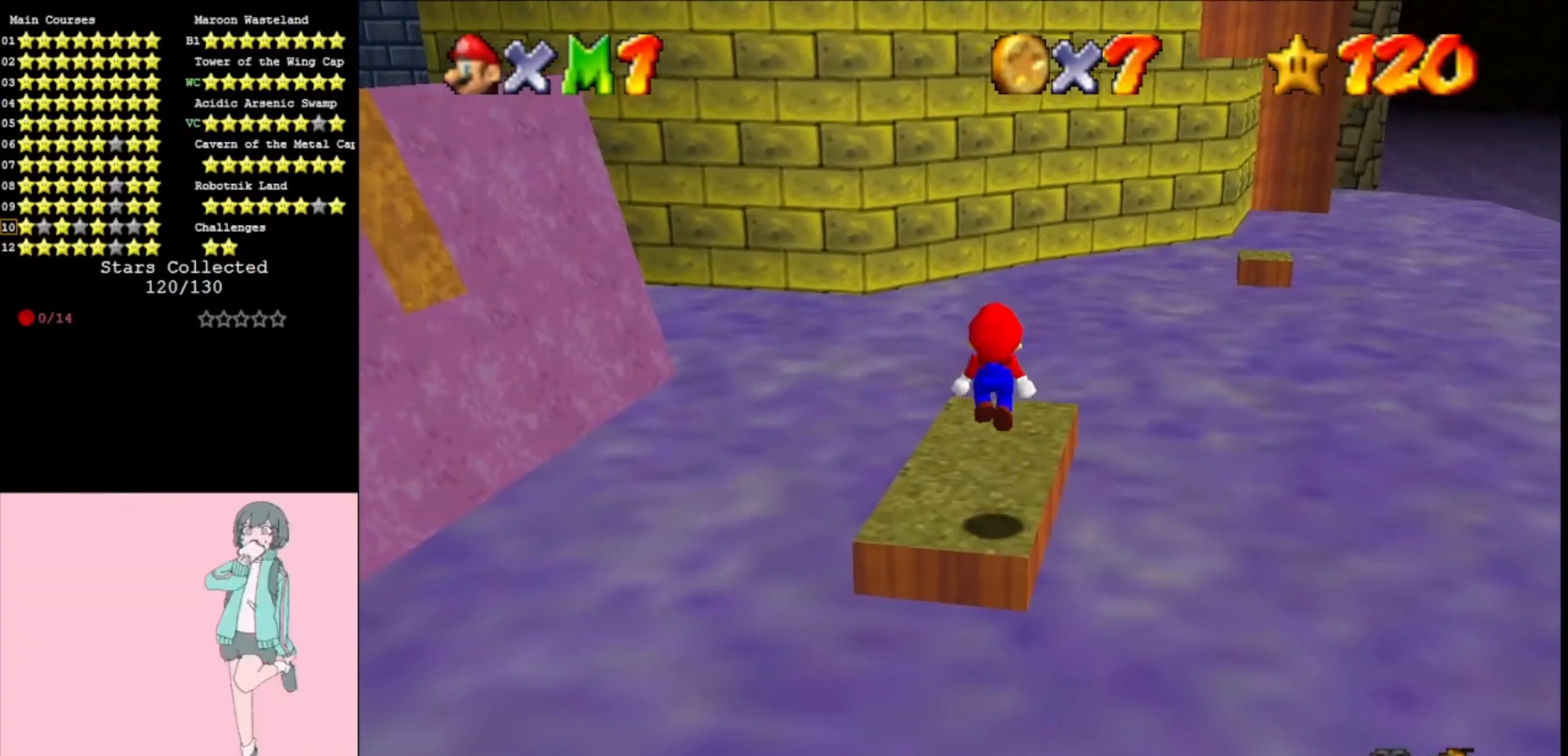
{"buttons": [], "left_stick": "center", "events": [[33, "left_stick", "down"], [167, "left_stick", "center"]]}
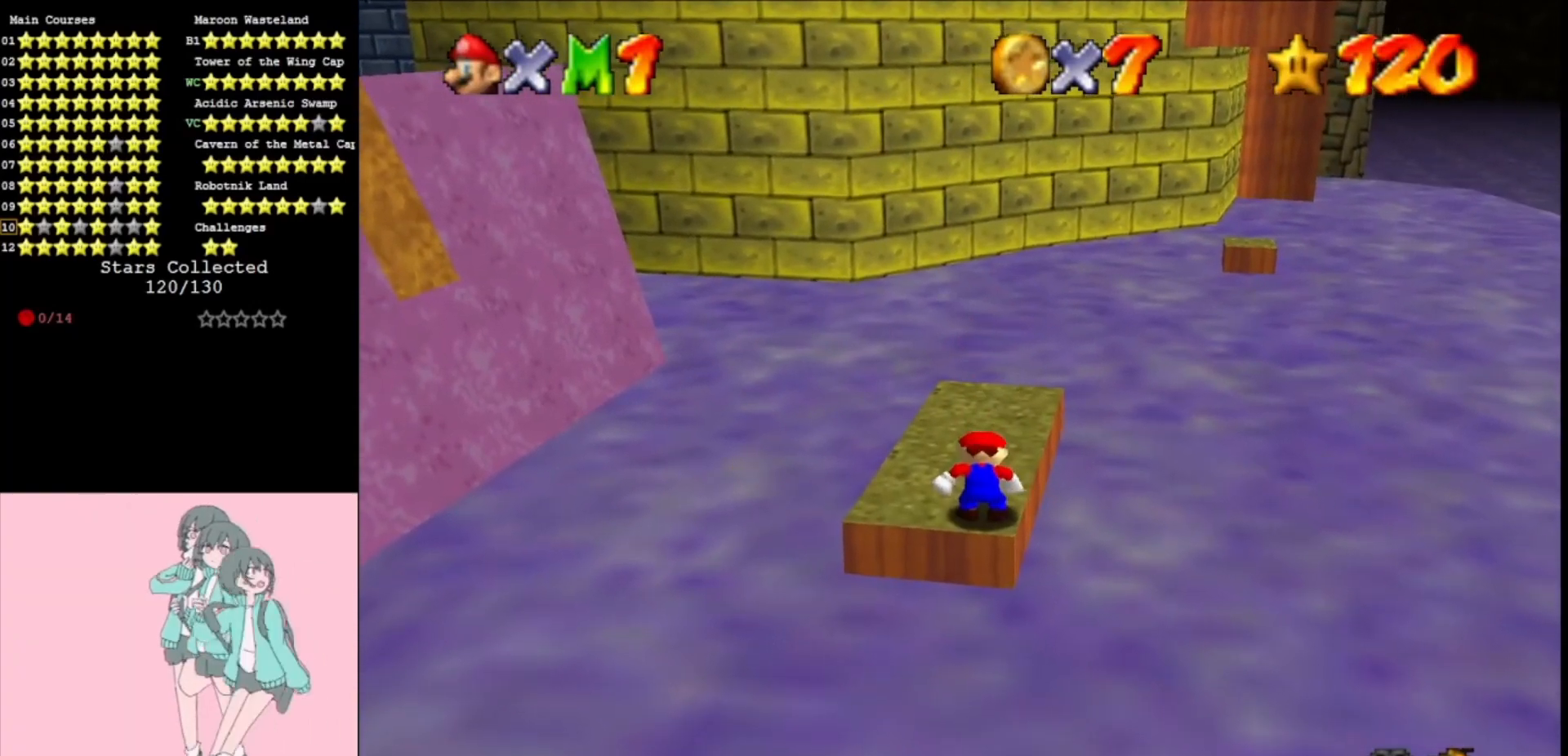
{"buttons": [], "left_stick": "up", "events": [[200, "left_stick", "up-left"], [333, "left_stick", "up"]]}
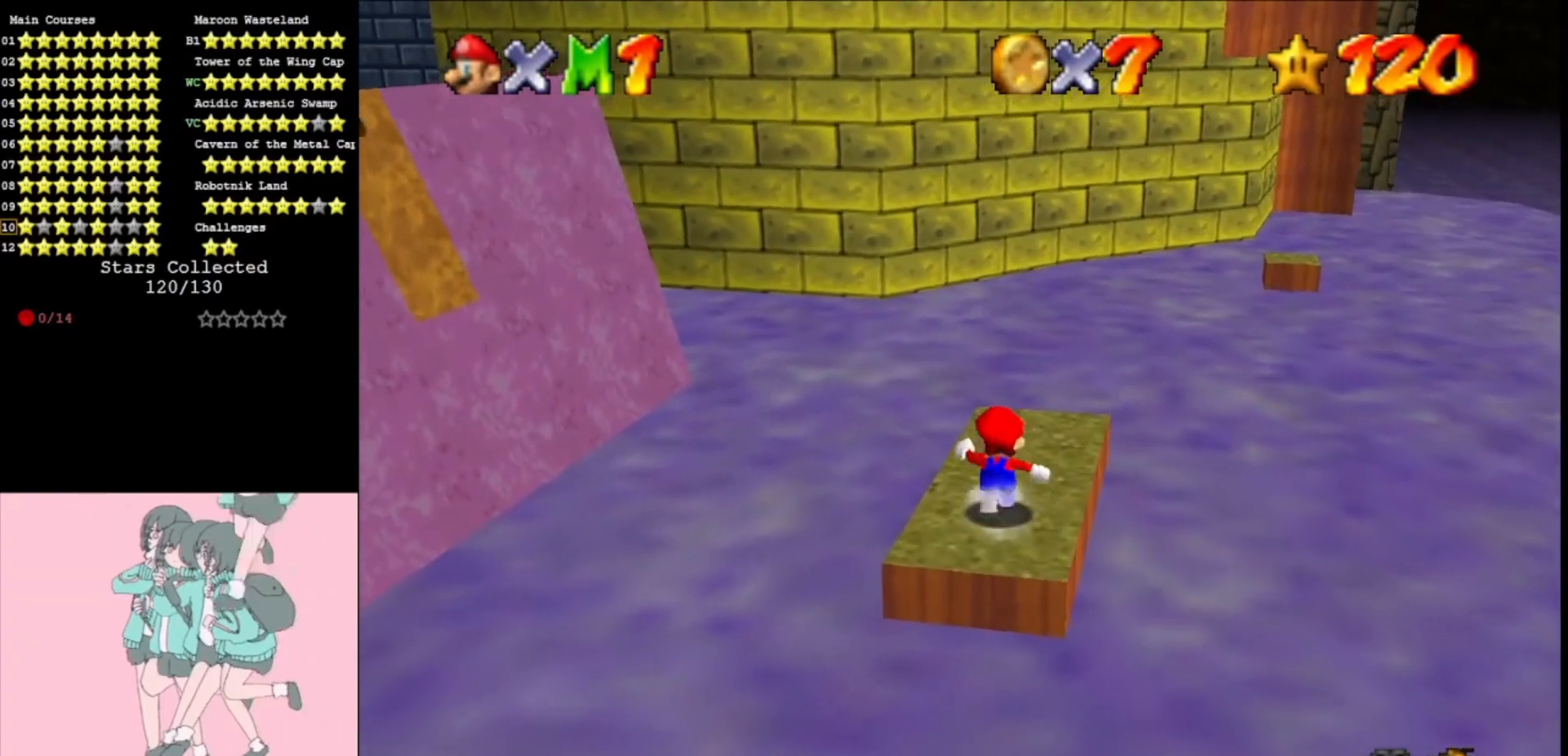
{"buttons": [], "left_stick": "up", "events": []}
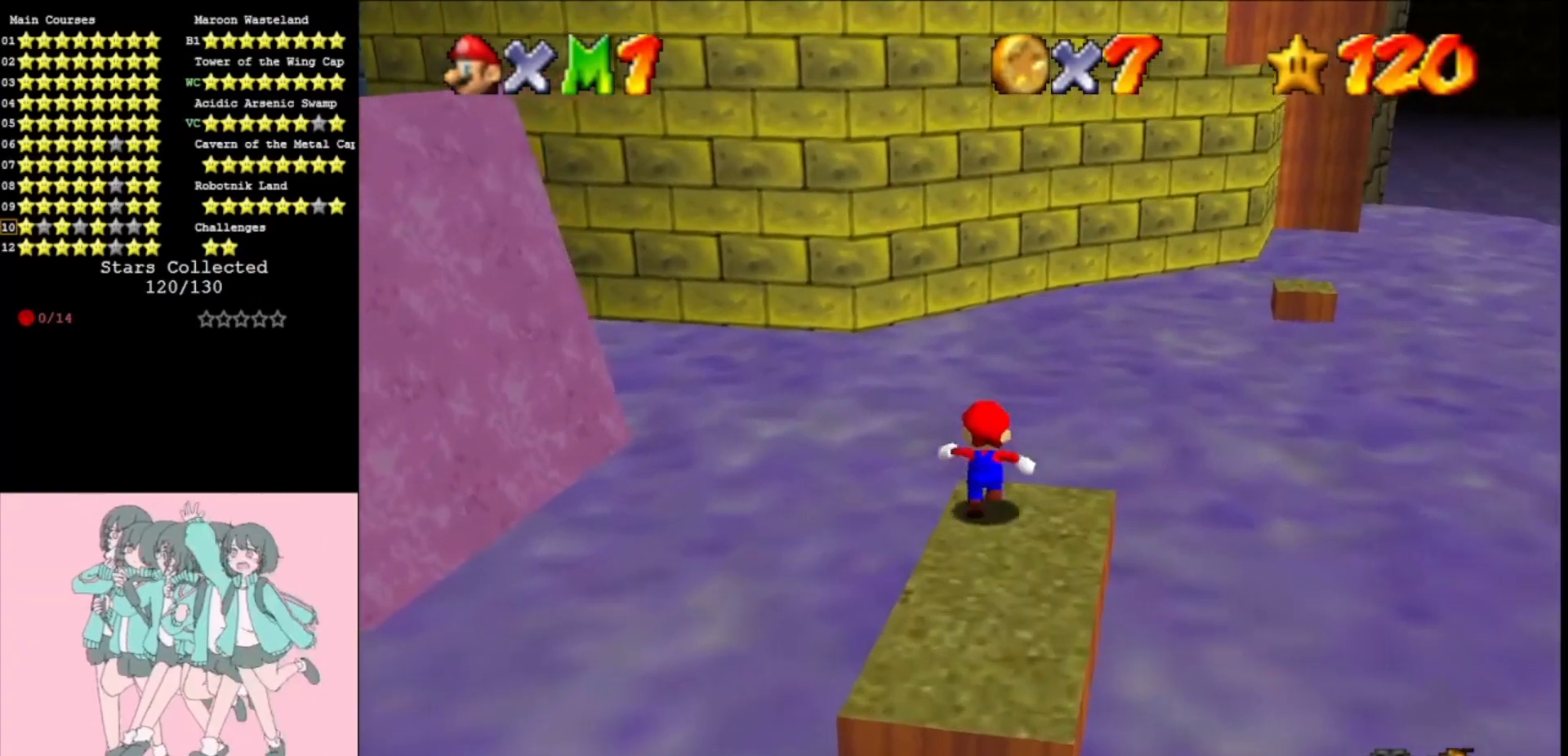
{"buttons": ["A"], "left_stick": "up", "events": [[100, "Z", "down"], [133, "A", "down"], [367, "Z", "up"]]}
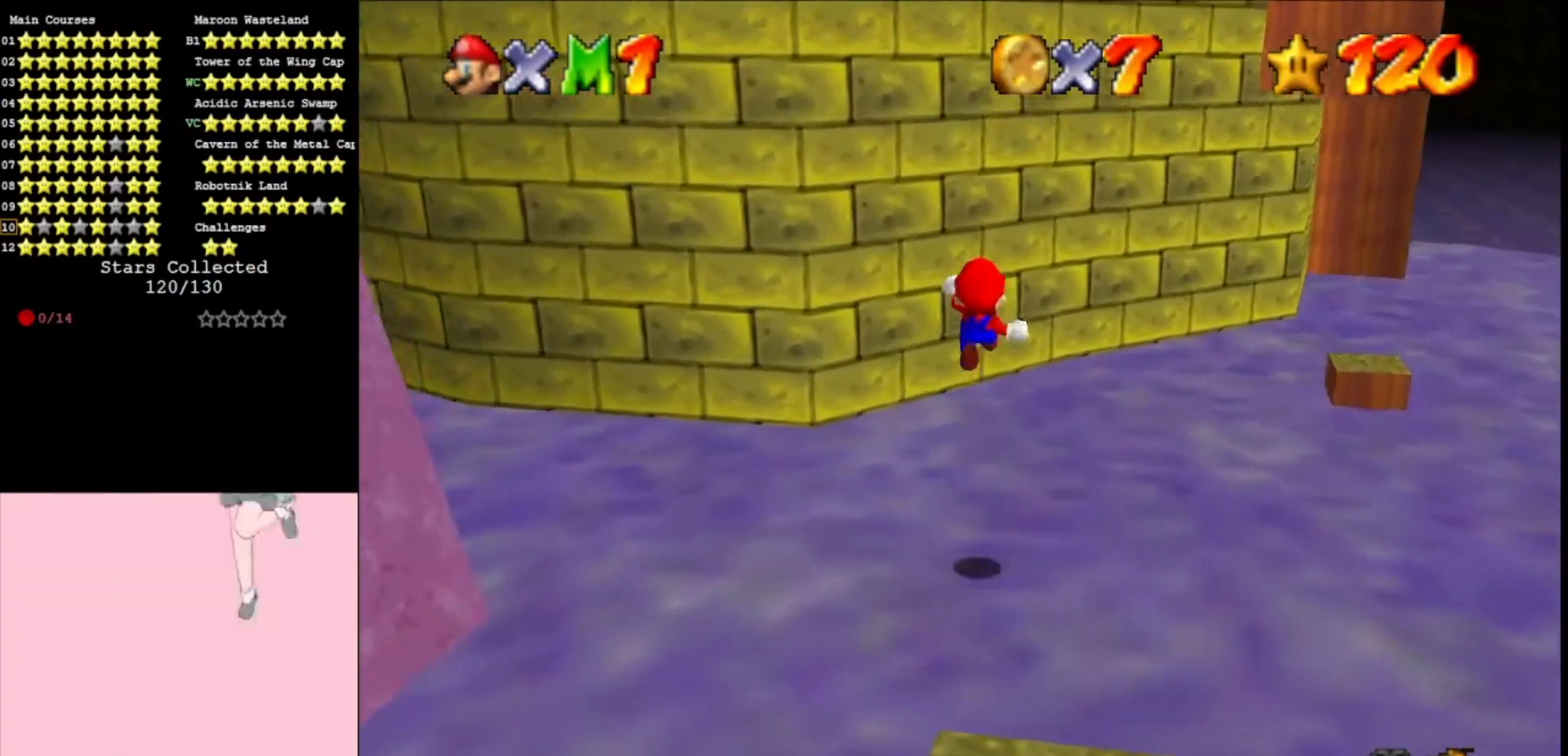
{"buttons": [], "left_stick": "up-left", "events": [[267, "C_LEFT", "down"], [300, "left_stick", "up-left"], [400, "C_LEFT", "up"], [433, "A", "up"]]}
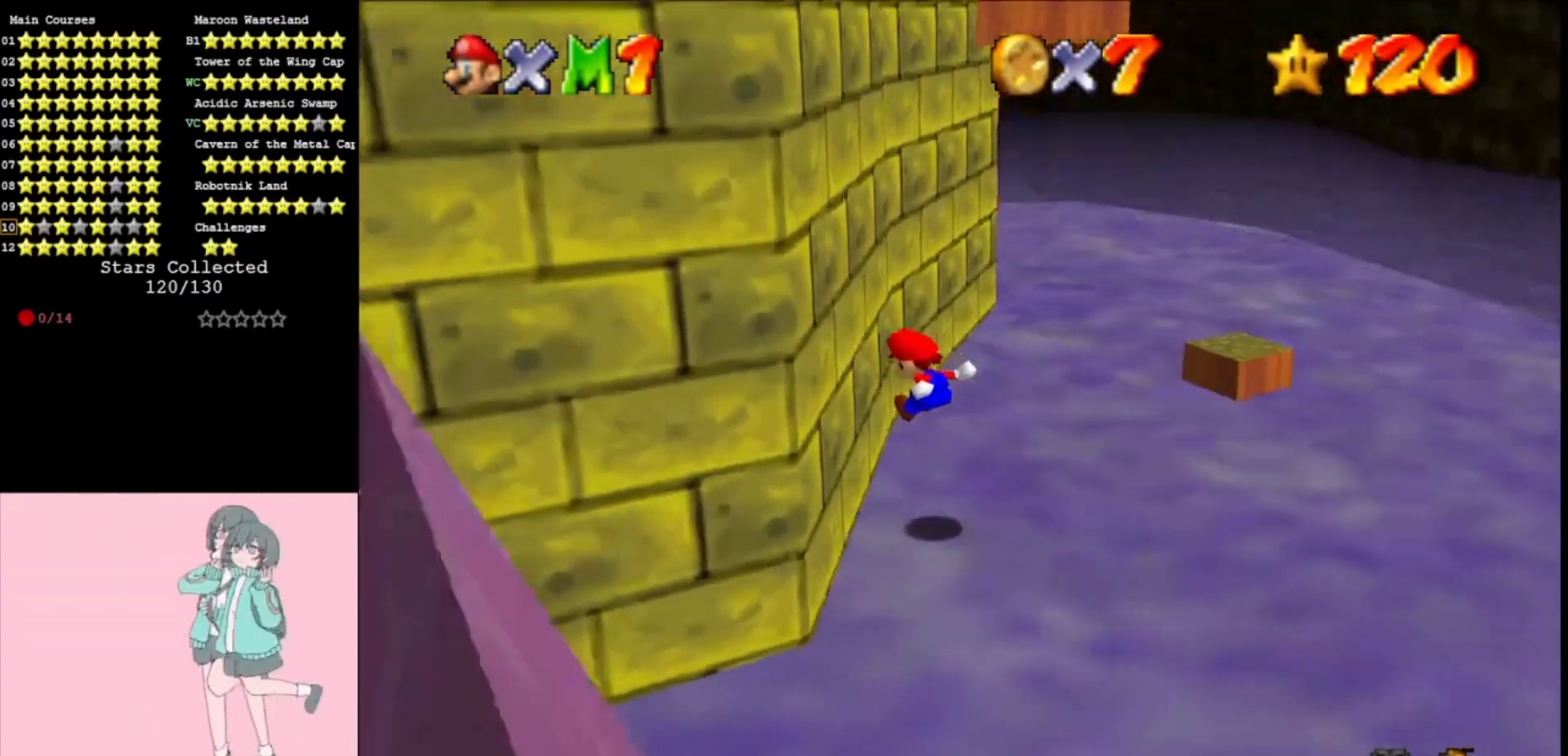
{"buttons": ["A"], "left_stick": "up-right", "events": [[133, "A", "down"], [167, "left_stick", "up-right"]]}
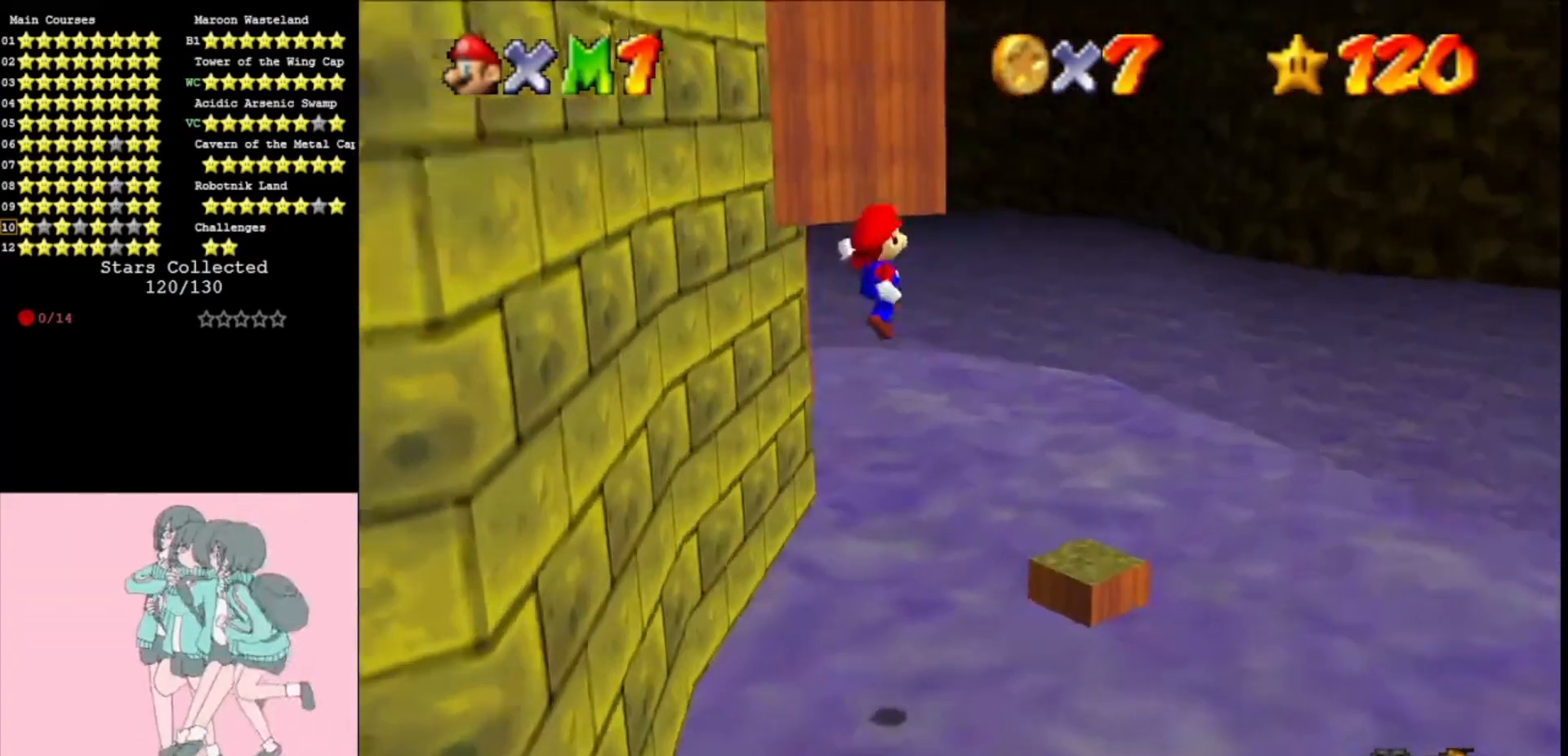
{"buttons": ["A"], "left_stick": "down-left", "events": [[133, "left_stick", "center"], [333, "left_stick", "down-left"]]}
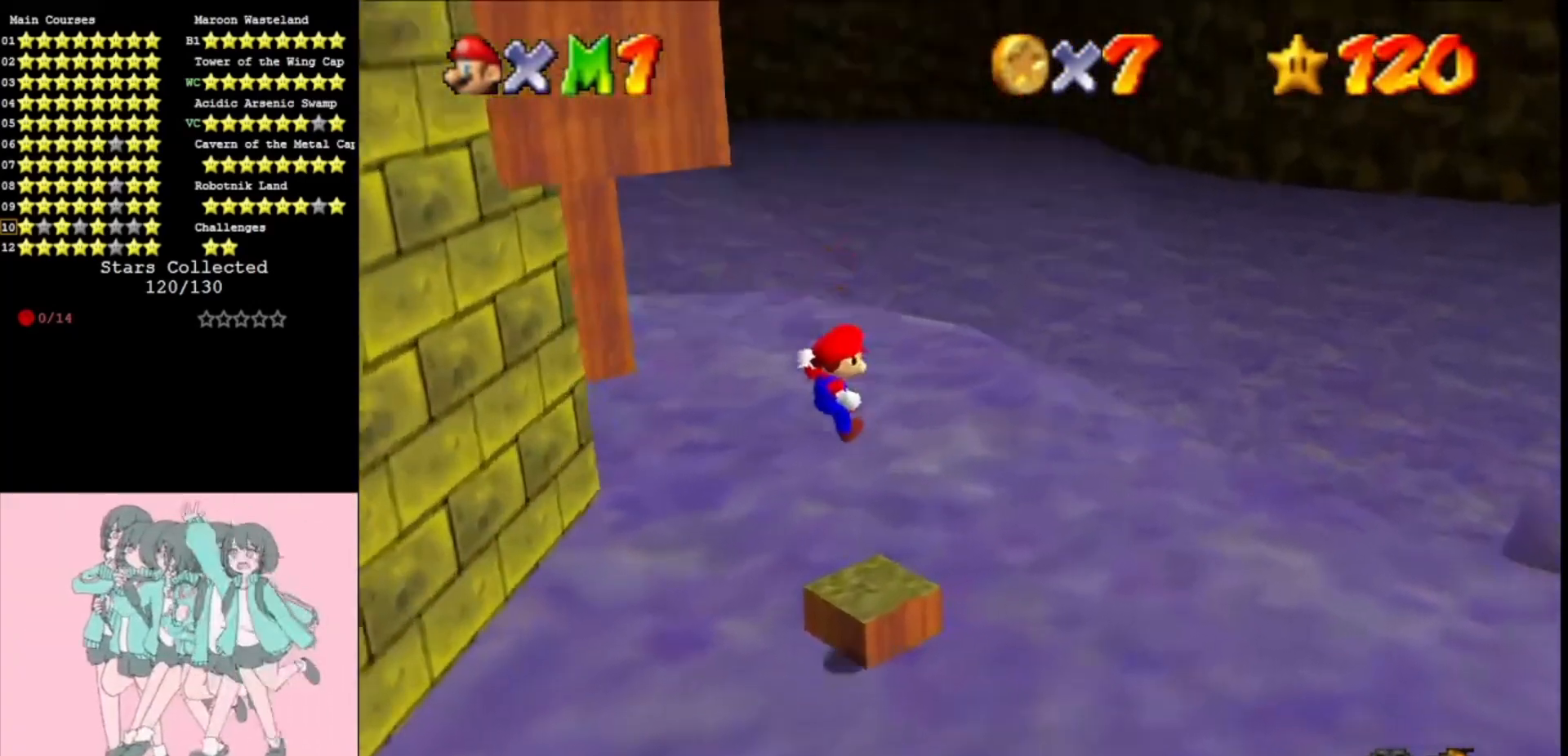
{"buttons": [], "left_stick": "left", "events": [[100, "A", "up"], [333, "A", "down"], [333, "left_stick", "center"], [400, "A", "up"], [467, "left_stick", "left"]]}
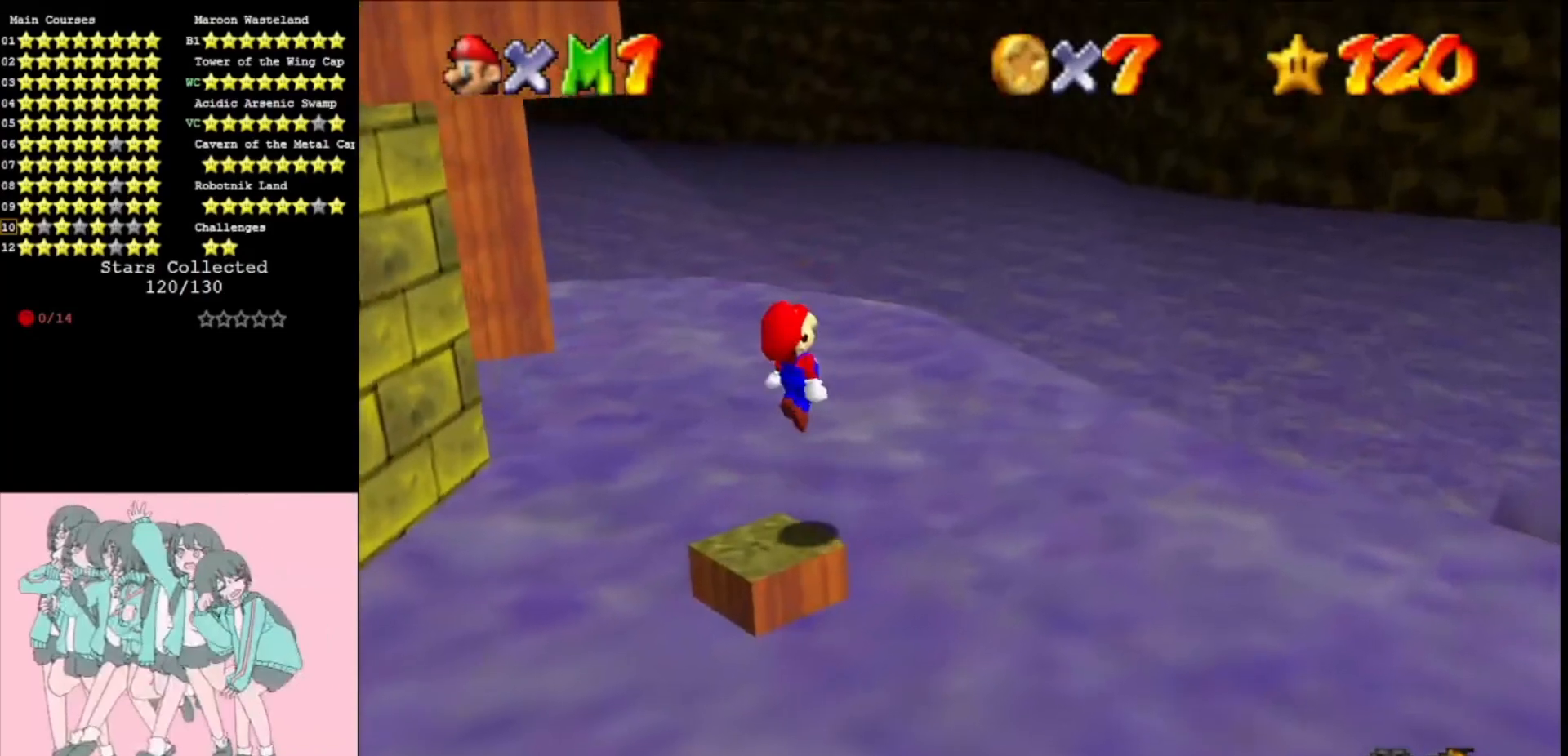
{"buttons": ["DPAD_DOWN"], "left_stick": "center", "events": [[33, "left_stick", "down-left"], [167, "left_stick", "center"], [500, "DPAD_DOWN", "down"]]}
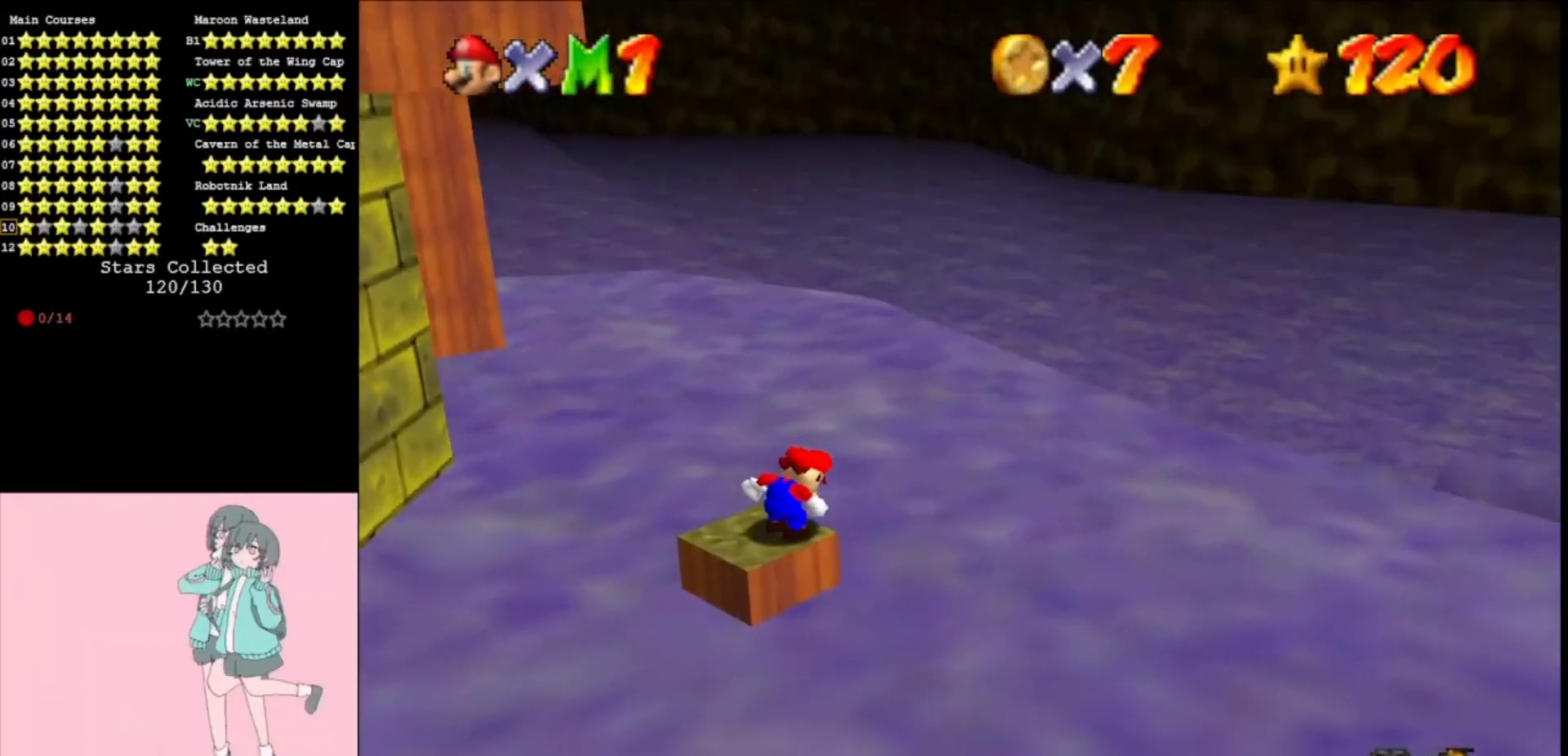
{"buttons": [], "left_stick": "center", "events": [[133, "DPAD_DOWN", "up"], [300, "C_RIGHT", "down"], [400, "C_RIGHT", "up"]]}
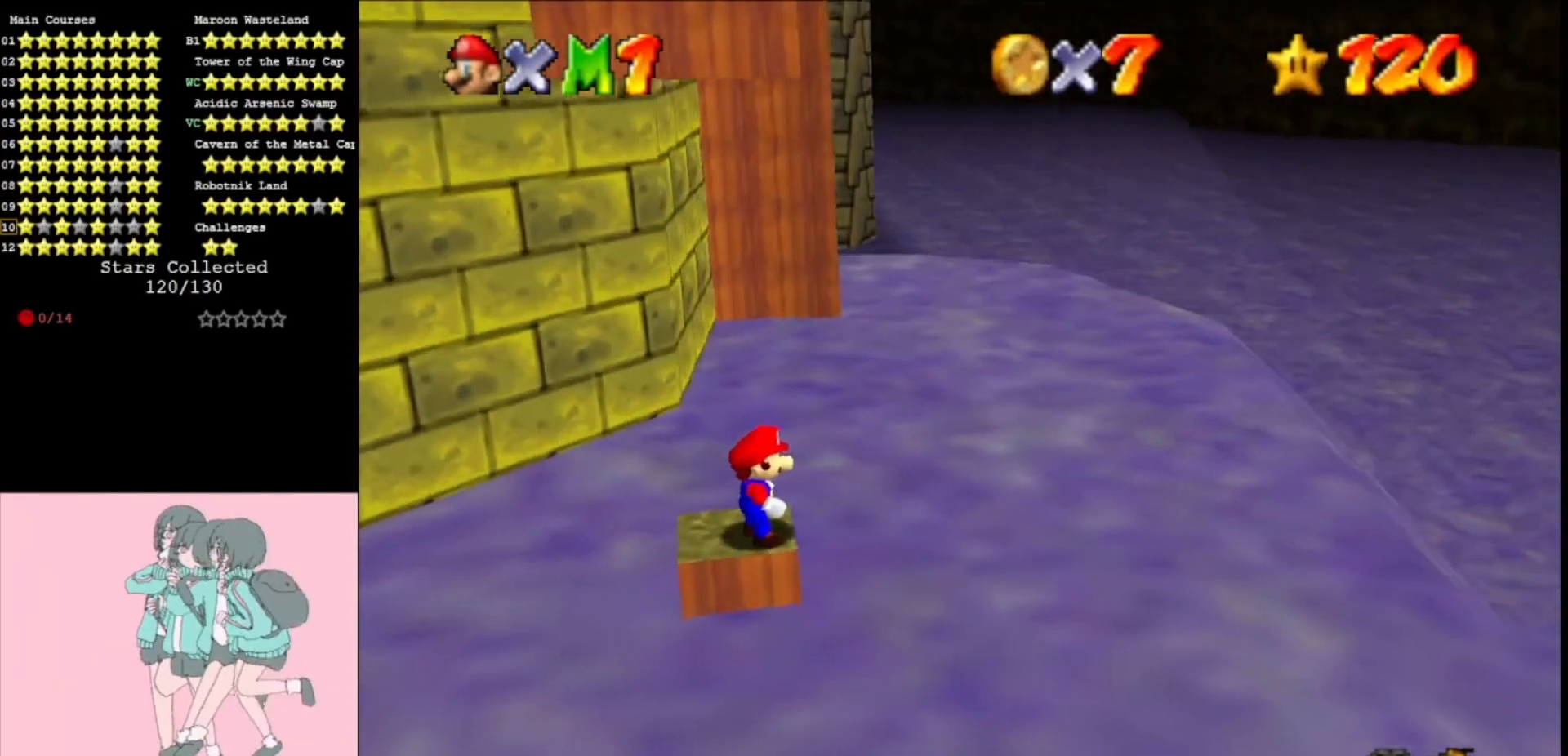
{"buttons": [], "left_stick": "up", "events": [[100, "Z", "down"], [300, "Z", "up"], [400, "left_stick", "up"]]}
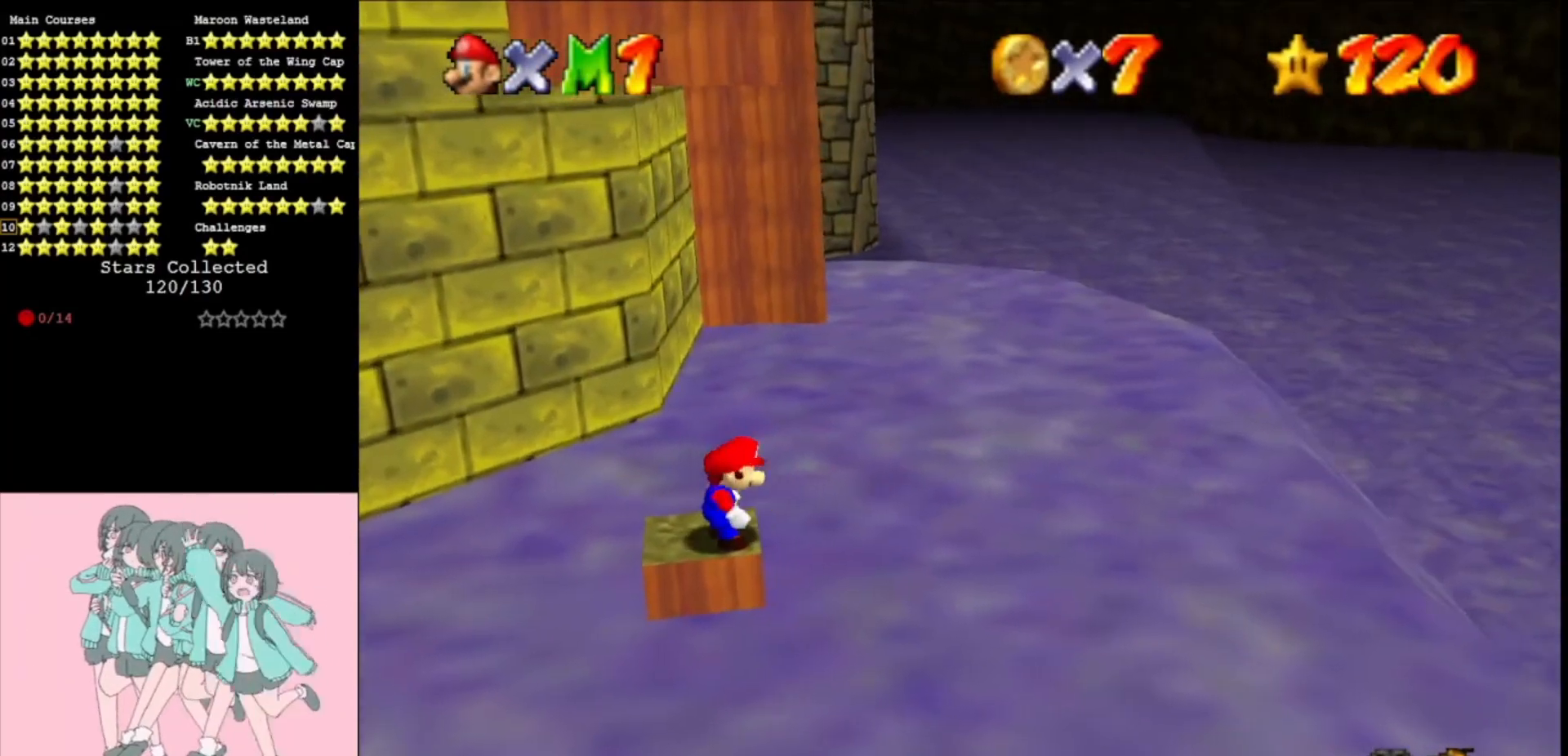
{"buttons": ["Z"], "left_stick": "down", "events": [[300, "A", "down"], [300, "Z", "down"], [367, "left_stick", "down"], [433, "A", "up"]]}
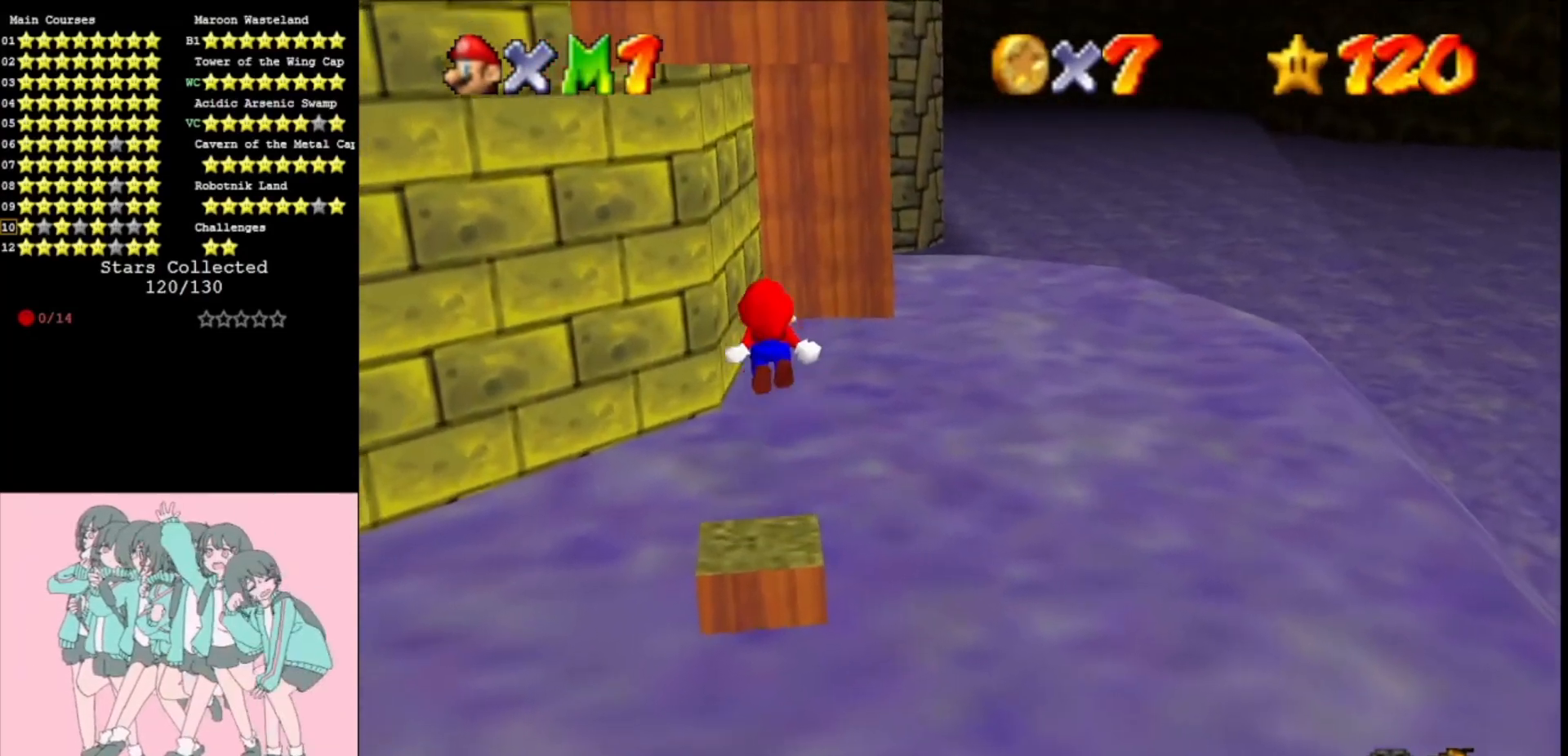
{"buttons": ["Z"], "left_stick": "center", "events": [[100, "A", "down"], [200, "A", "up"], [267, "A", "down"], [333, "left_stick", "center"], [433, "A", "up"]]}
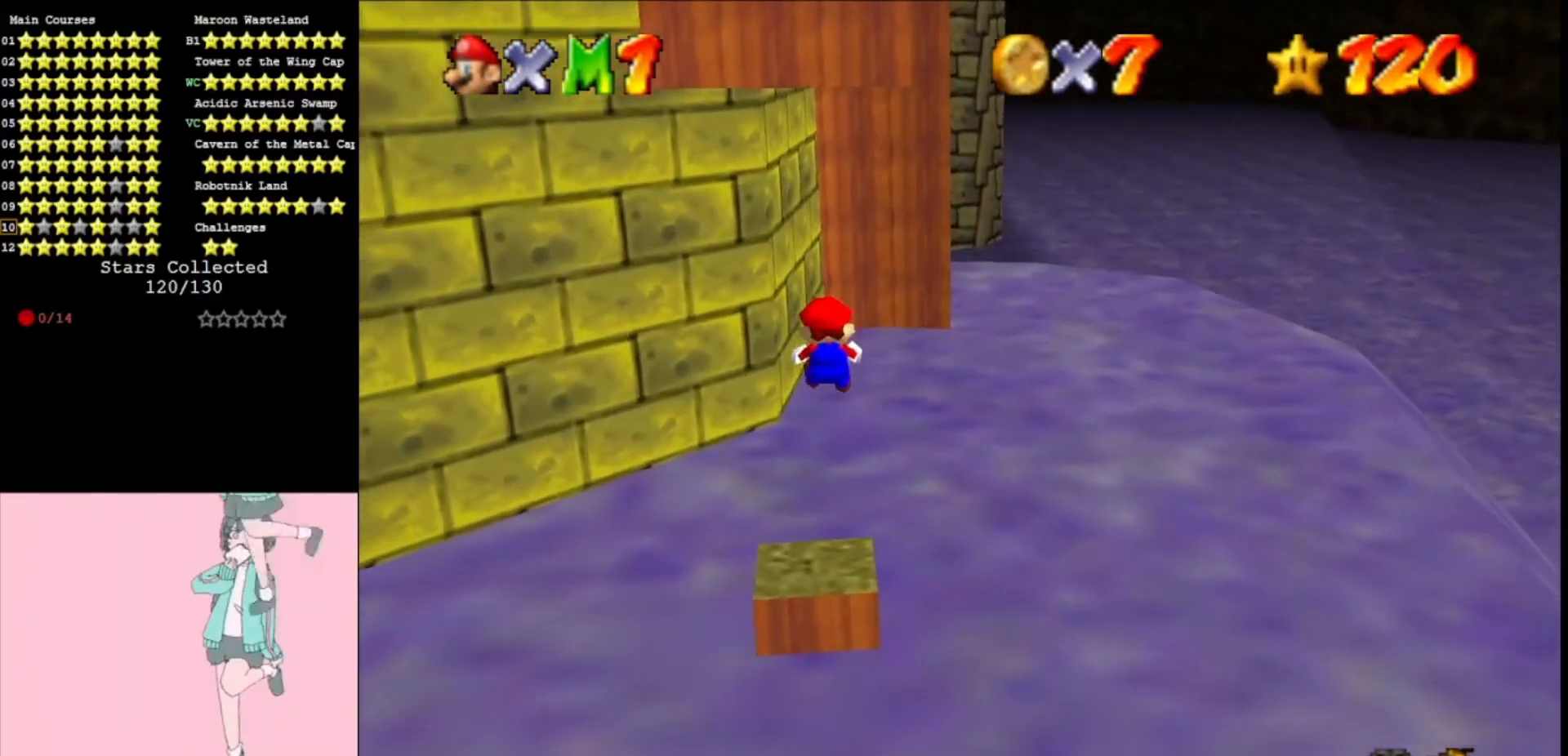
{"buttons": ["A", "Z"], "left_stick": "right", "events": [[33, "left_stick", "down"], [400, "A", "down"], [500, "left_stick", "right"]]}
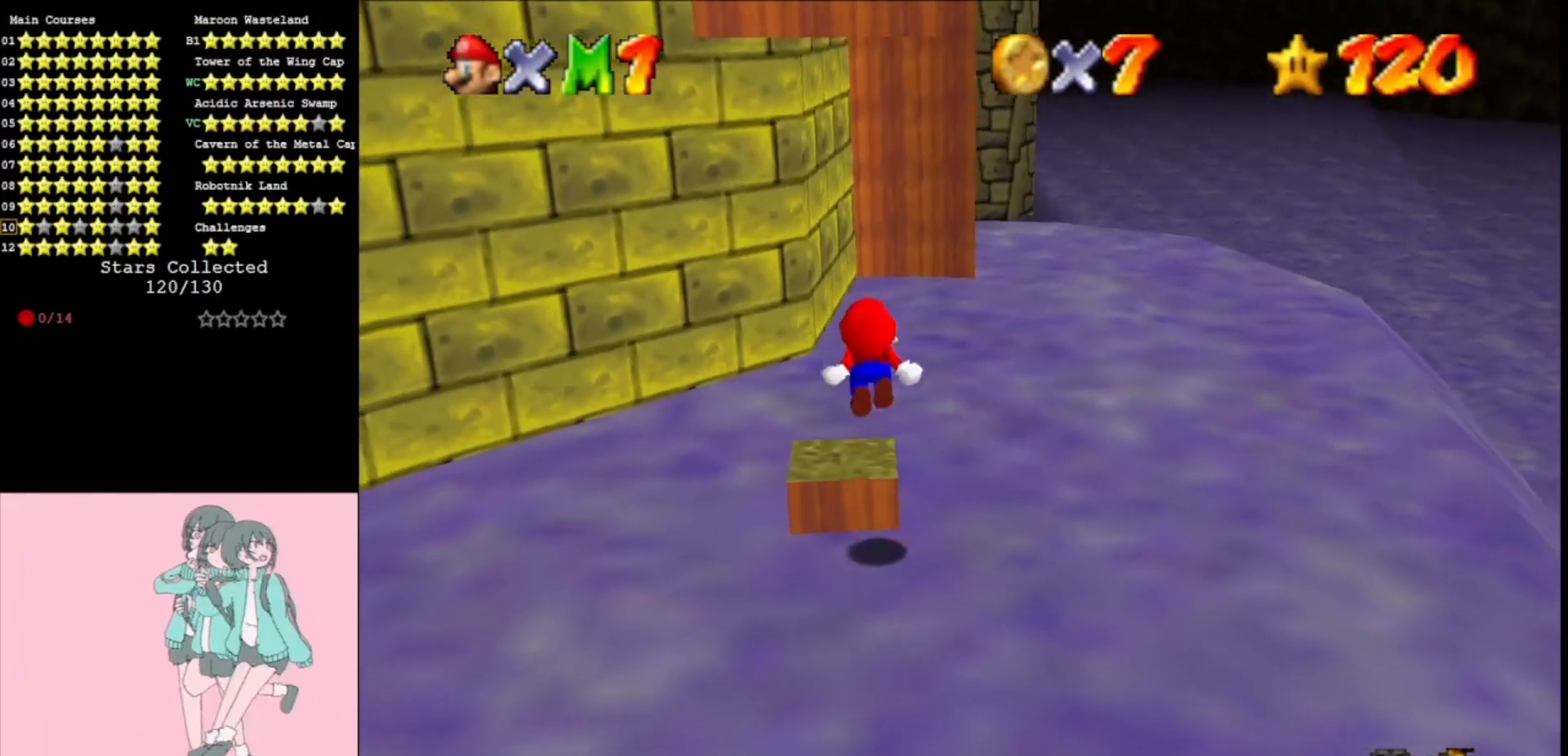
{"buttons": ["Z"], "left_stick": "up", "events": [[33, "A", "up"], [33, "left_stick", "up"], [200, "A", "down"], [367, "A", "up"]]}